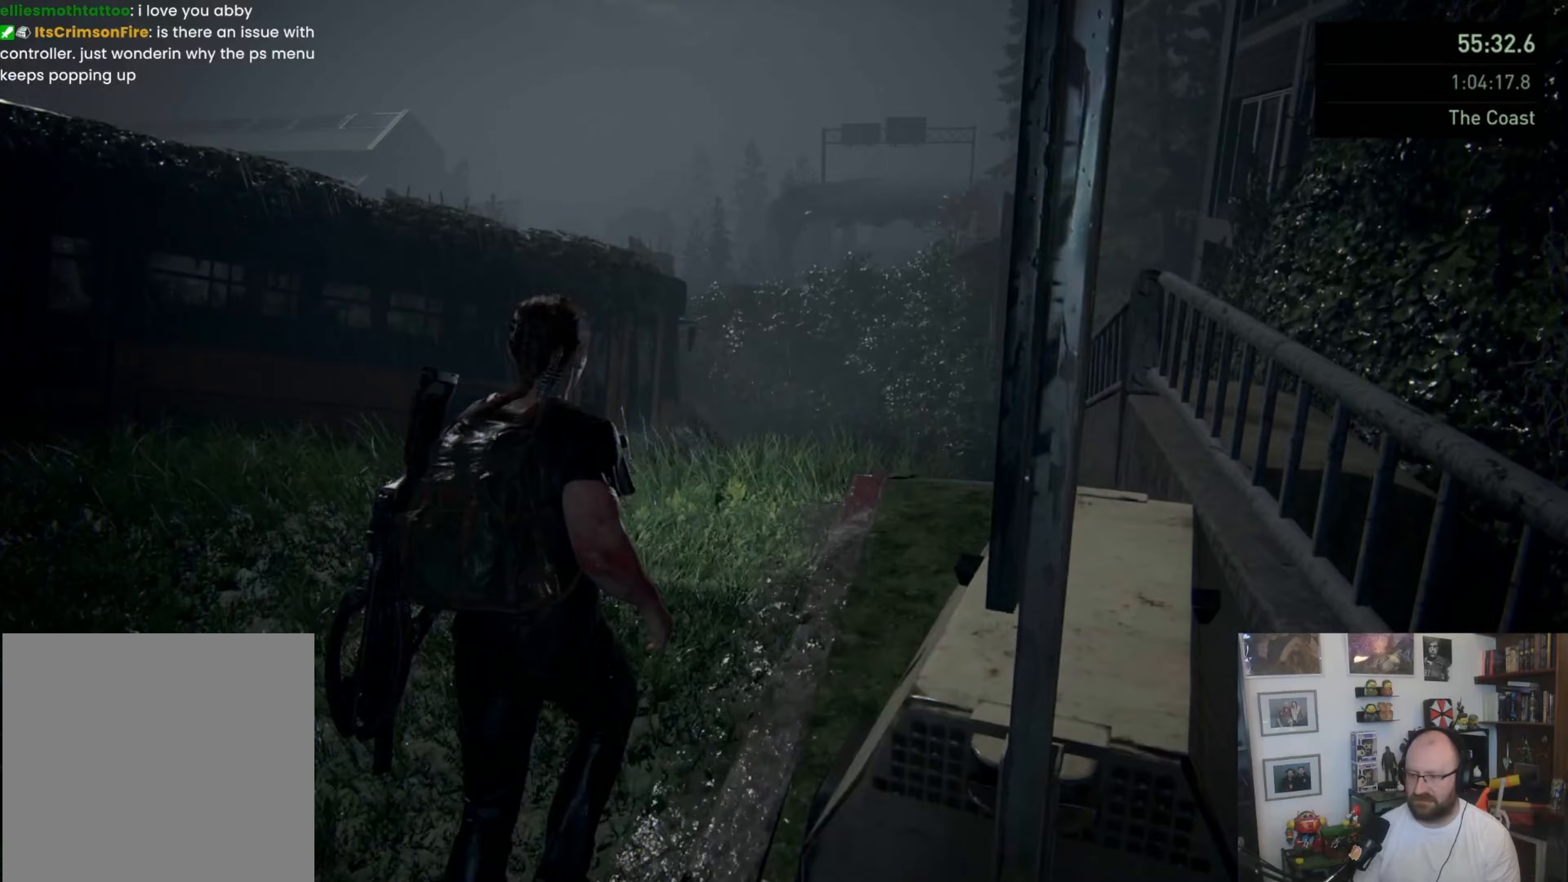
Gameplay with a controller (PlayStation layout); each line is a JSON object with the inputs held at the frame after it. "events" lists button and stick changes between this image and that frame as [ms after this image, input, new state], when the widget could be followed in between.
{"buttons": ["L1"], "left_stick": "up", "right_stick": "center", "events": [[200, "L1", "down"], [300, "L1", "up"], [400, "L1", "down"]]}
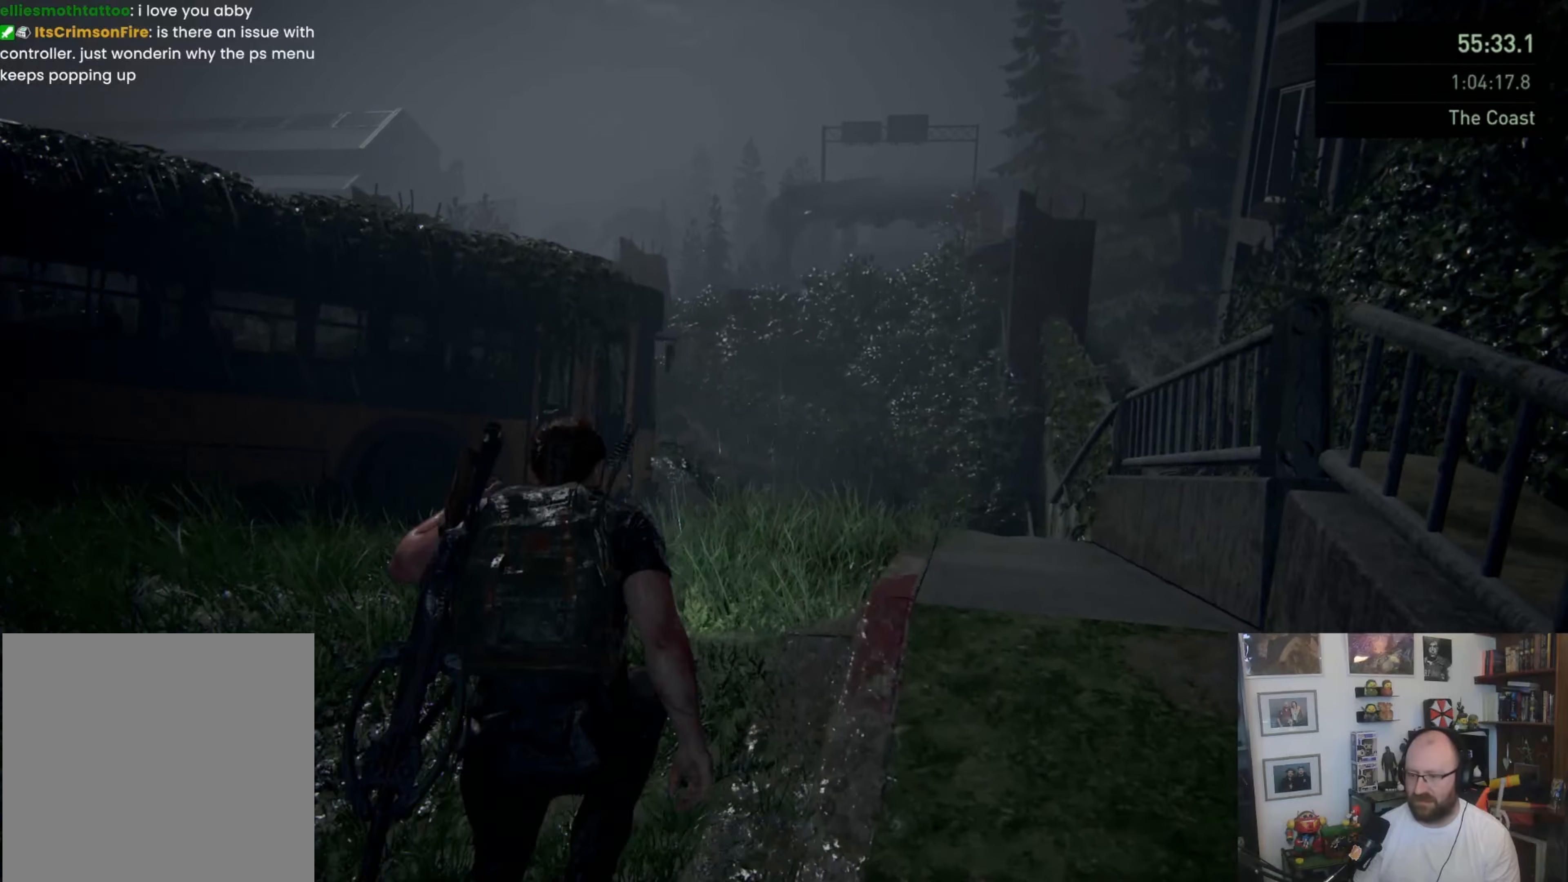
{"buttons": ["L1"], "left_stick": "up", "right_stick": "center", "events": [[167, "SQUARE", "down"], [400, "SQUARE", "up"]]}
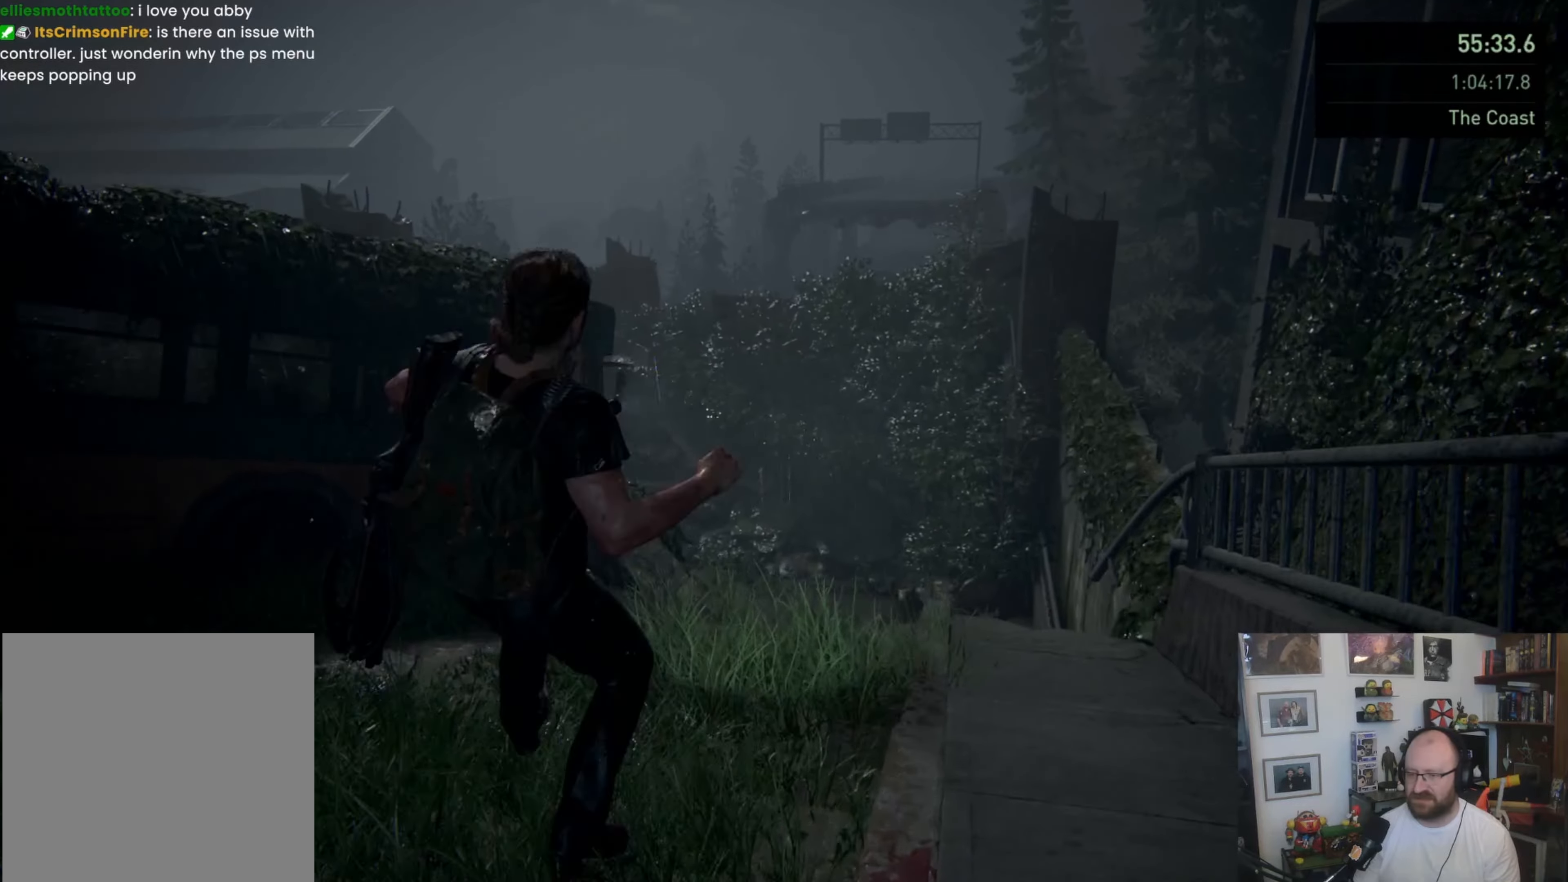
{"buttons": ["L1"], "left_stick": "up", "right_stick": "center", "events": [[100, "right_stick", "down"], [167, "L1", "up"], [300, "right_stick", "center"], [333, "L1", "down"], [433, "L1", "up"], [500, "L1", "down"]]}
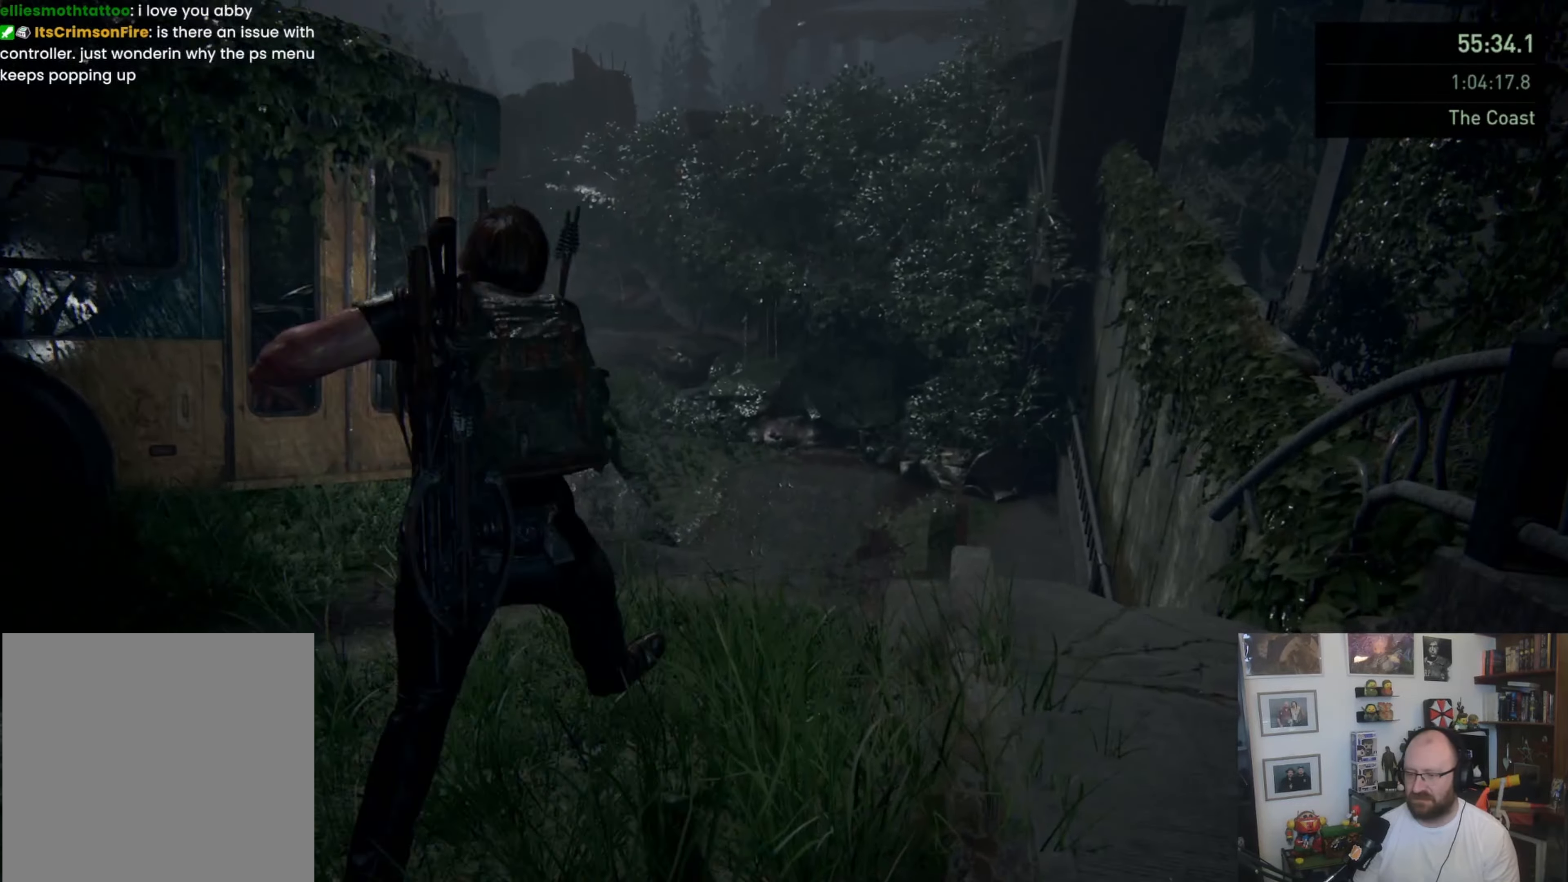
{"buttons": [], "left_stick": "up", "right_stick": "center", "events": [[100, "L1", "up"], [200, "L1", "down"], [267, "L1", "up"], [367, "L1", "down"], [467, "L1", "up"]]}
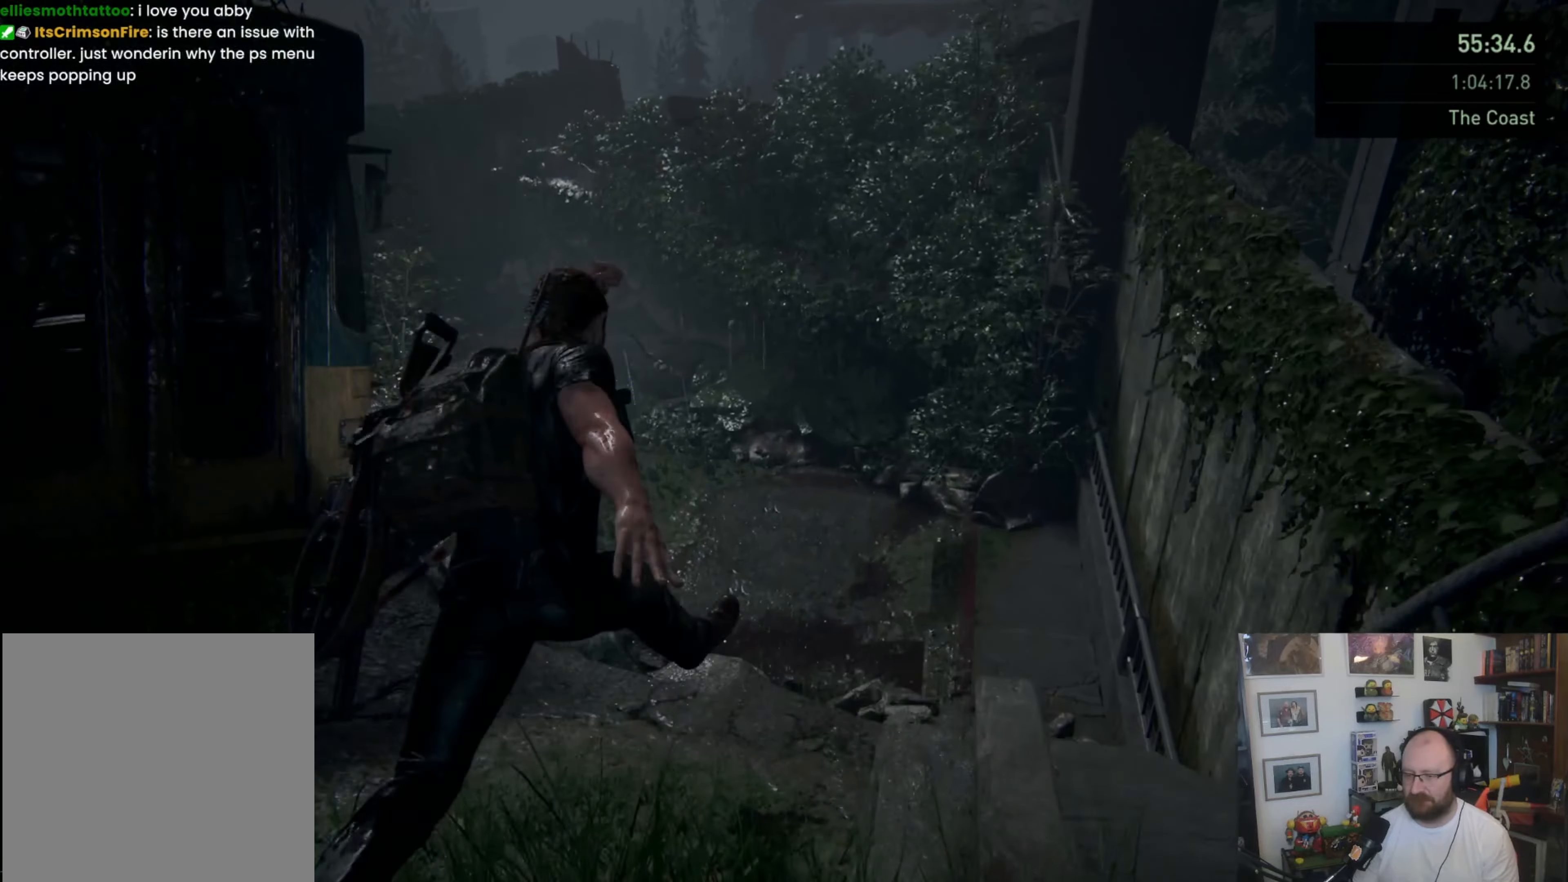
{"buttons": ["L1"], "left_stick": "up", "right_stick": "up", "events": [[33, "L1", "down"], [100, "CROSS", "down"], [367, "CROSS", "up"], [467, "right_stick", "up"]]}
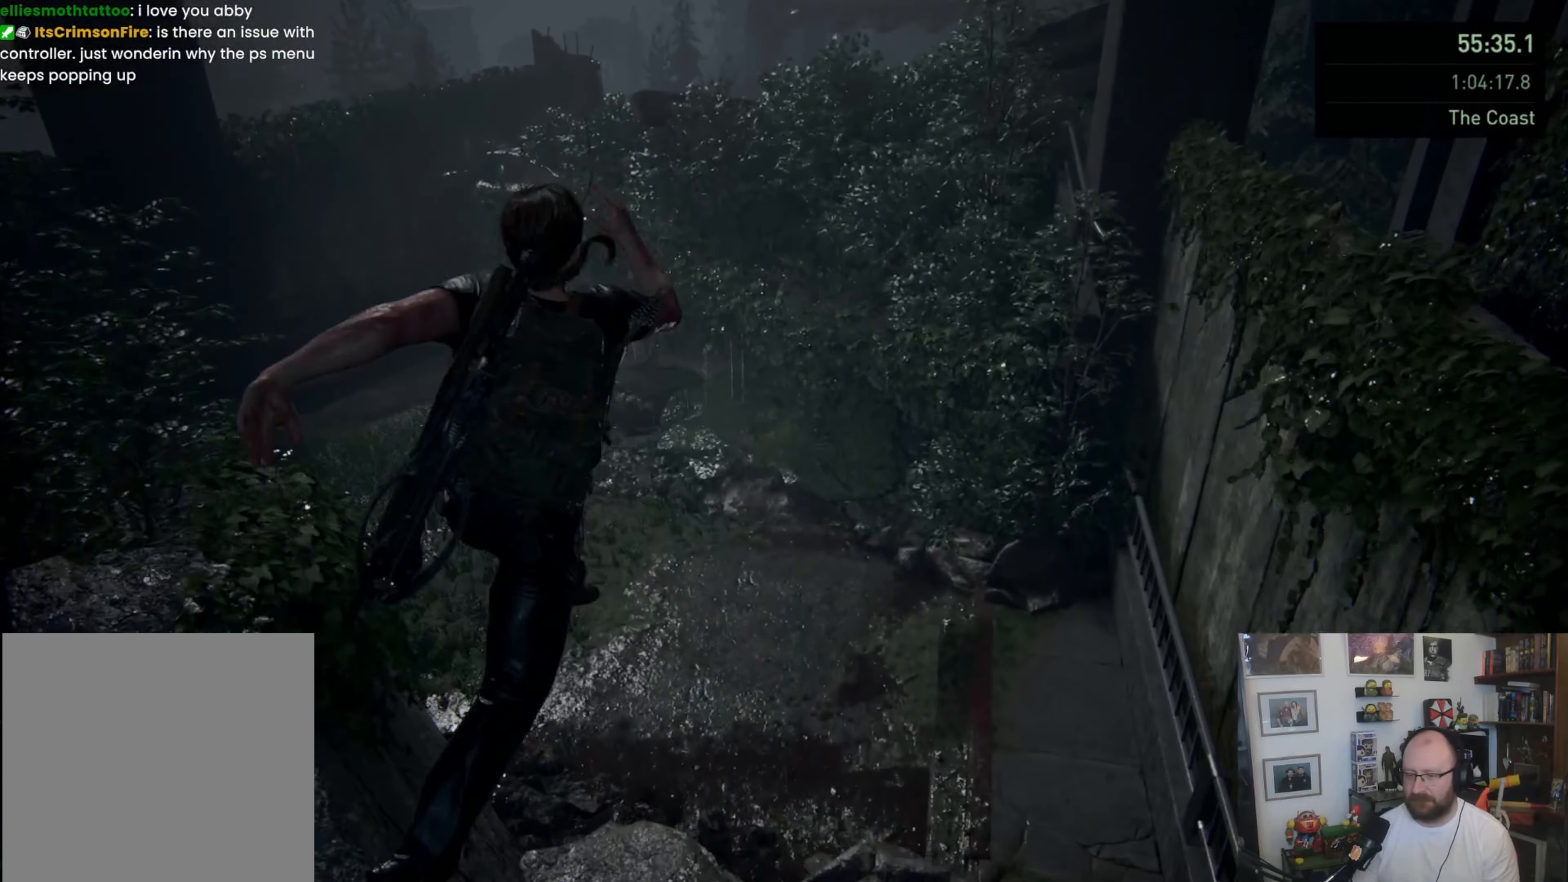
{"buttons": [], "left_stick": "up", "right_stick": "center", "events": [[33, "right_stick", "up-left"], [267, "right_stick", "left"], [300, "L1", "up"], [367, "right_stick", "center"]]}
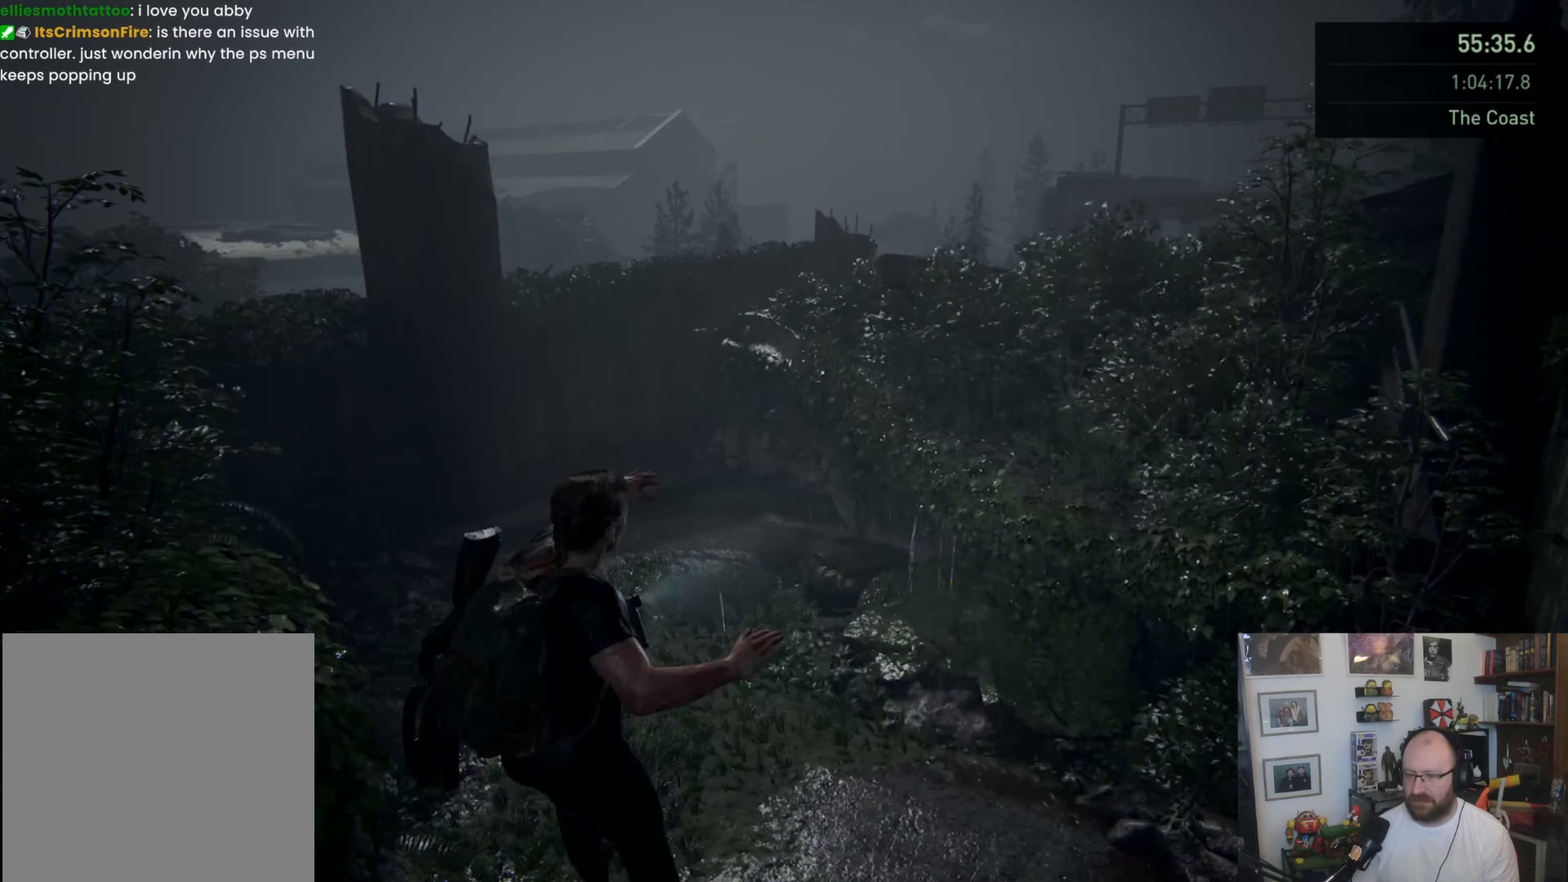
{"buttons": ["L1"], "left_stick": "up", "right_stick": "left", "events": [[133, "right_stick", "up"], [367, "right_stick", "left"], [500, "L1", "down"]]}
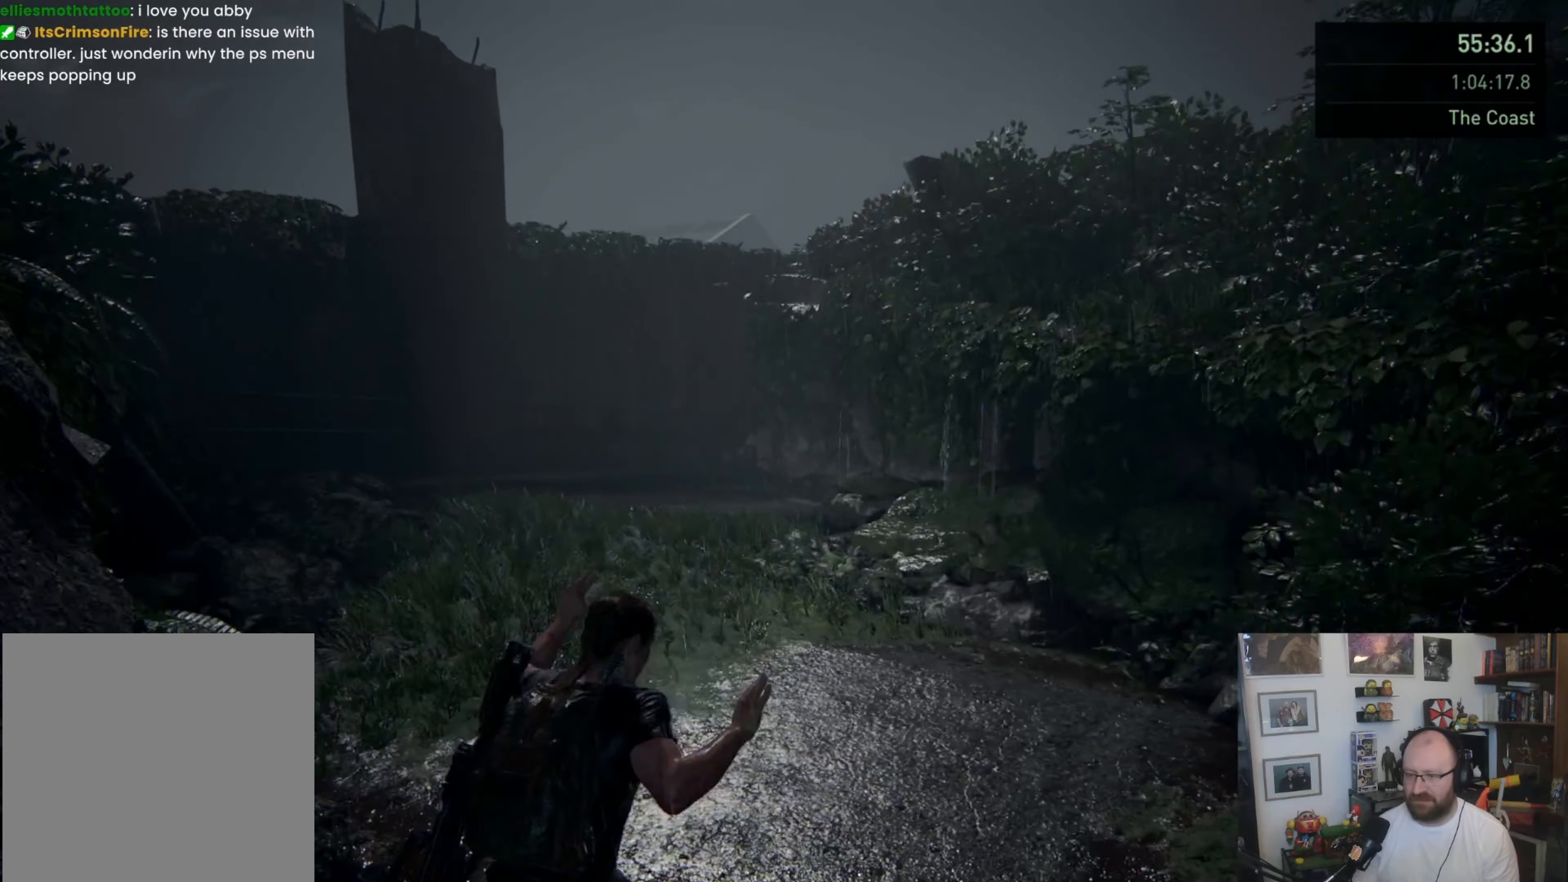
{"buttons": ["L1"], "left_stick": "up", "right_stick": "center", "events": [[33, "right_stick", "center"], [100, "L1", "up"], [200, "L1", "down"], [267, "L1", "up"], [333, "L1", "down"], [400, "L1", "up"], [500, "L1", "down"]]}
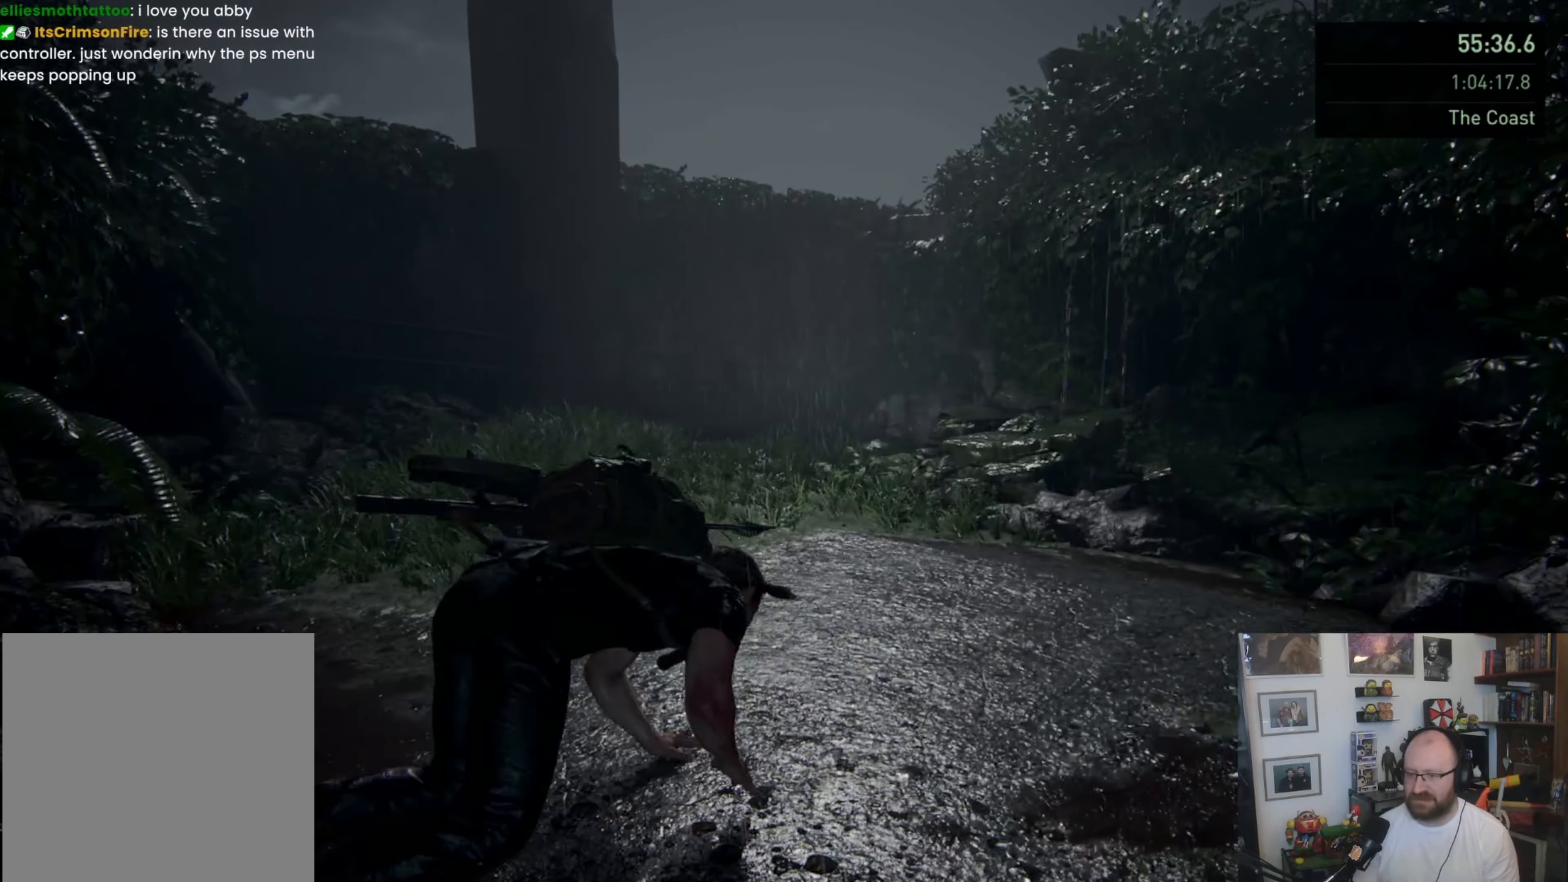
{"buttons": ["L1"], "left_stick": "up", "right_stick": "center", "events": [[367, "SQUARE", "down"], [500, "SQUARE", "up"]]}
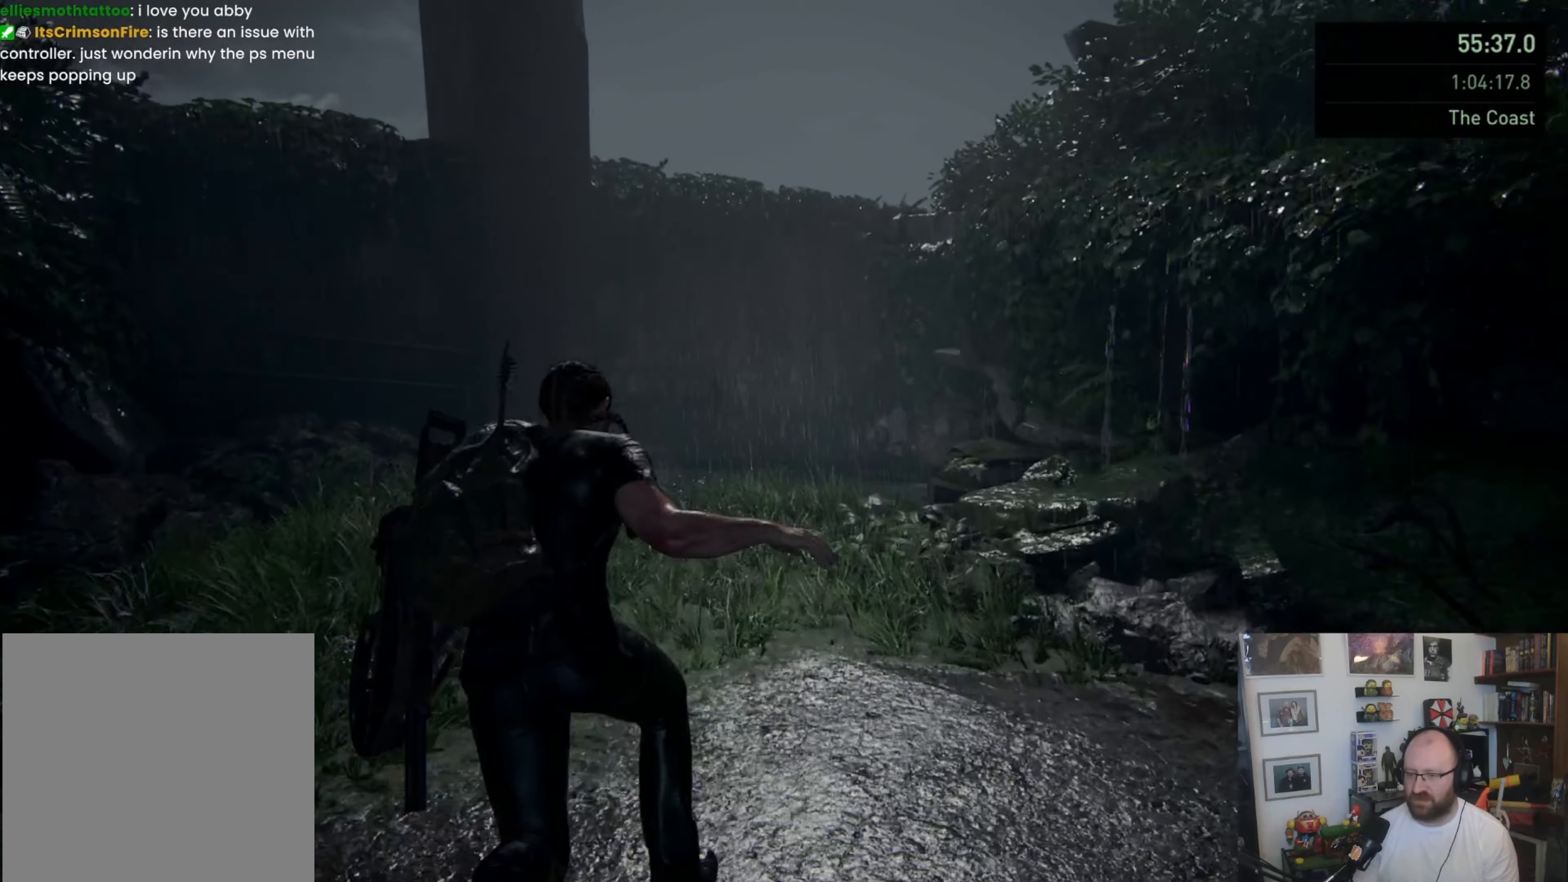
{"buttons": ["L1"], "left_stick": "up", "right_stick": "center", "events": [[133, "right_stick", "right"], [367, "L1", "up"], [433, "right_stick", "center"], [500, "L1", "down"]]}
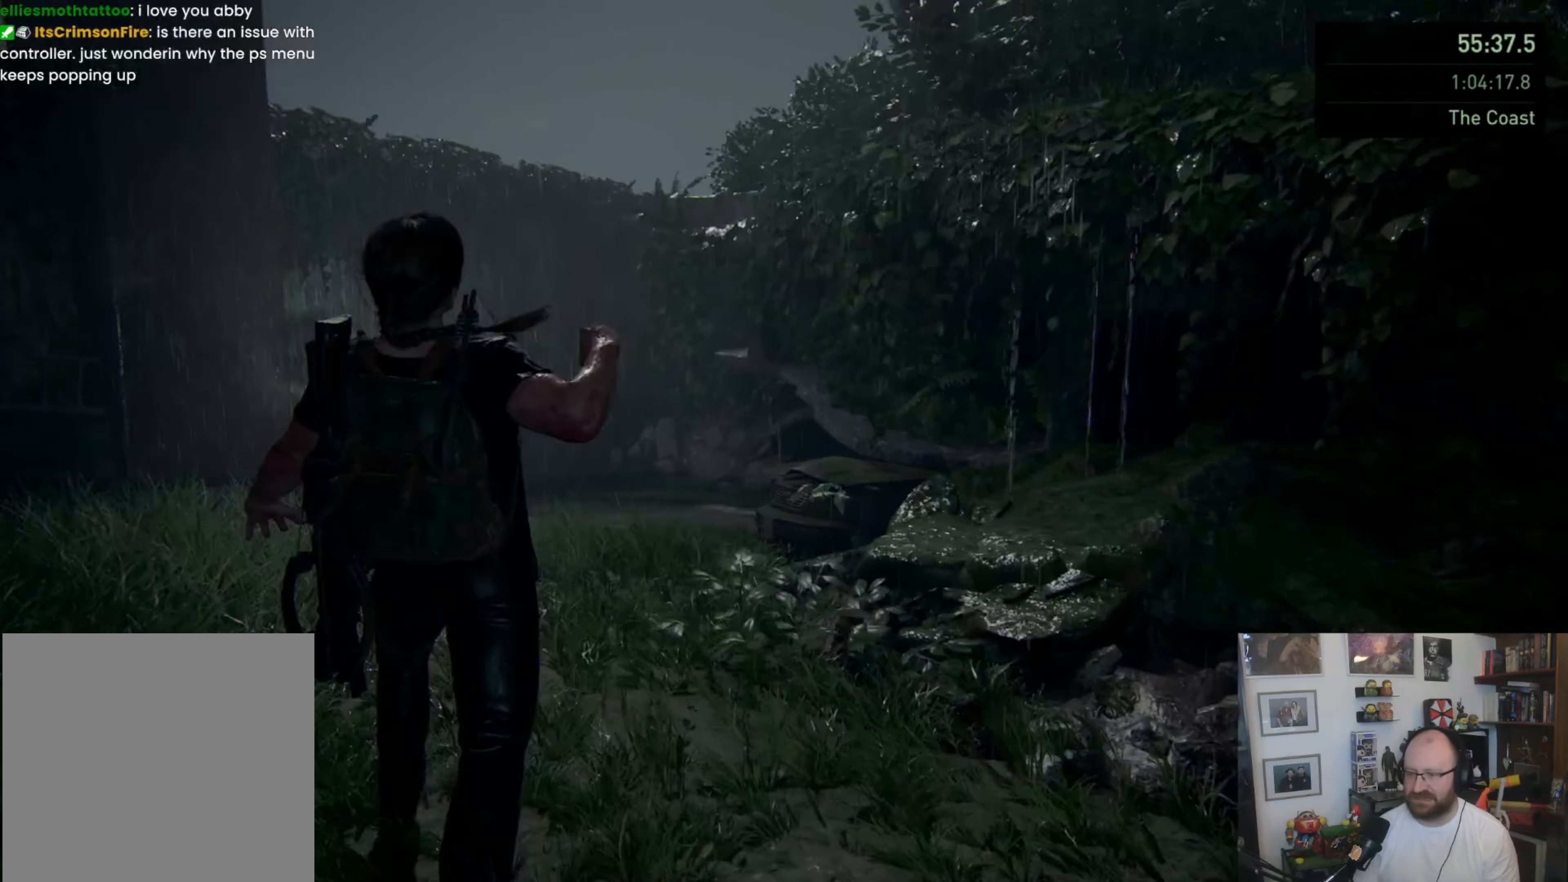
{"buttons": [], "left_stick": "up", "right_stick": "center", "events": [[100, "L1", "up"], [167, "L1", "down"], [267, "L1", "up"], [367, "L1", "down"], [433, "L1", "up"]]}
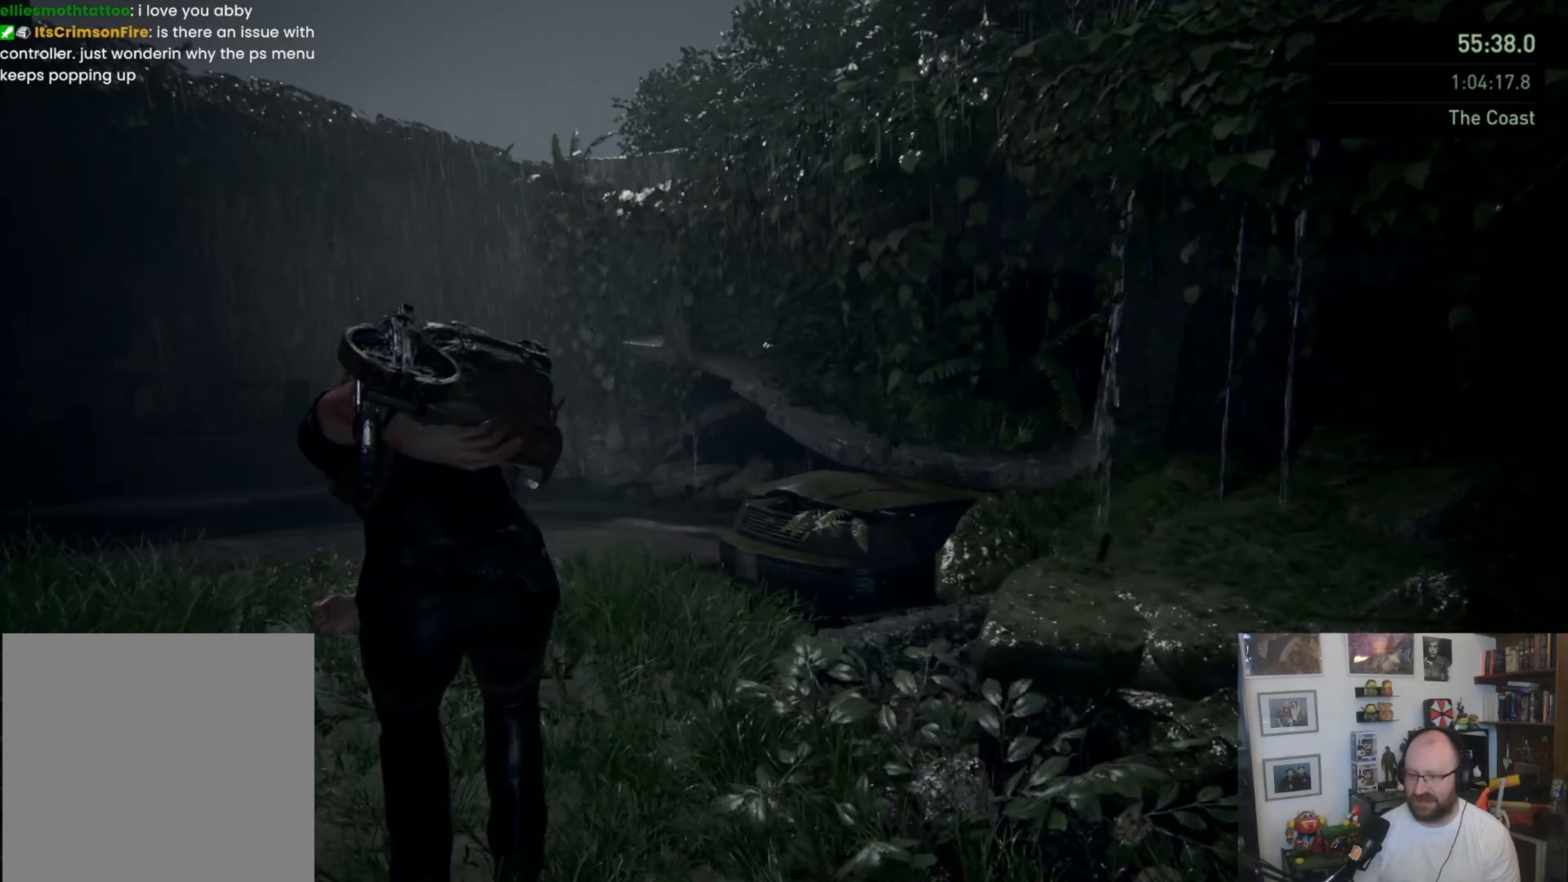
{"buttons": ["L1"], "left_stick": "up", "right_stick": "right", "events": [[33, "L1", "down"], [167, "SQUARE", "down"], [300, "SQUARE", "up"], [500, "right_stick", "right"]]}
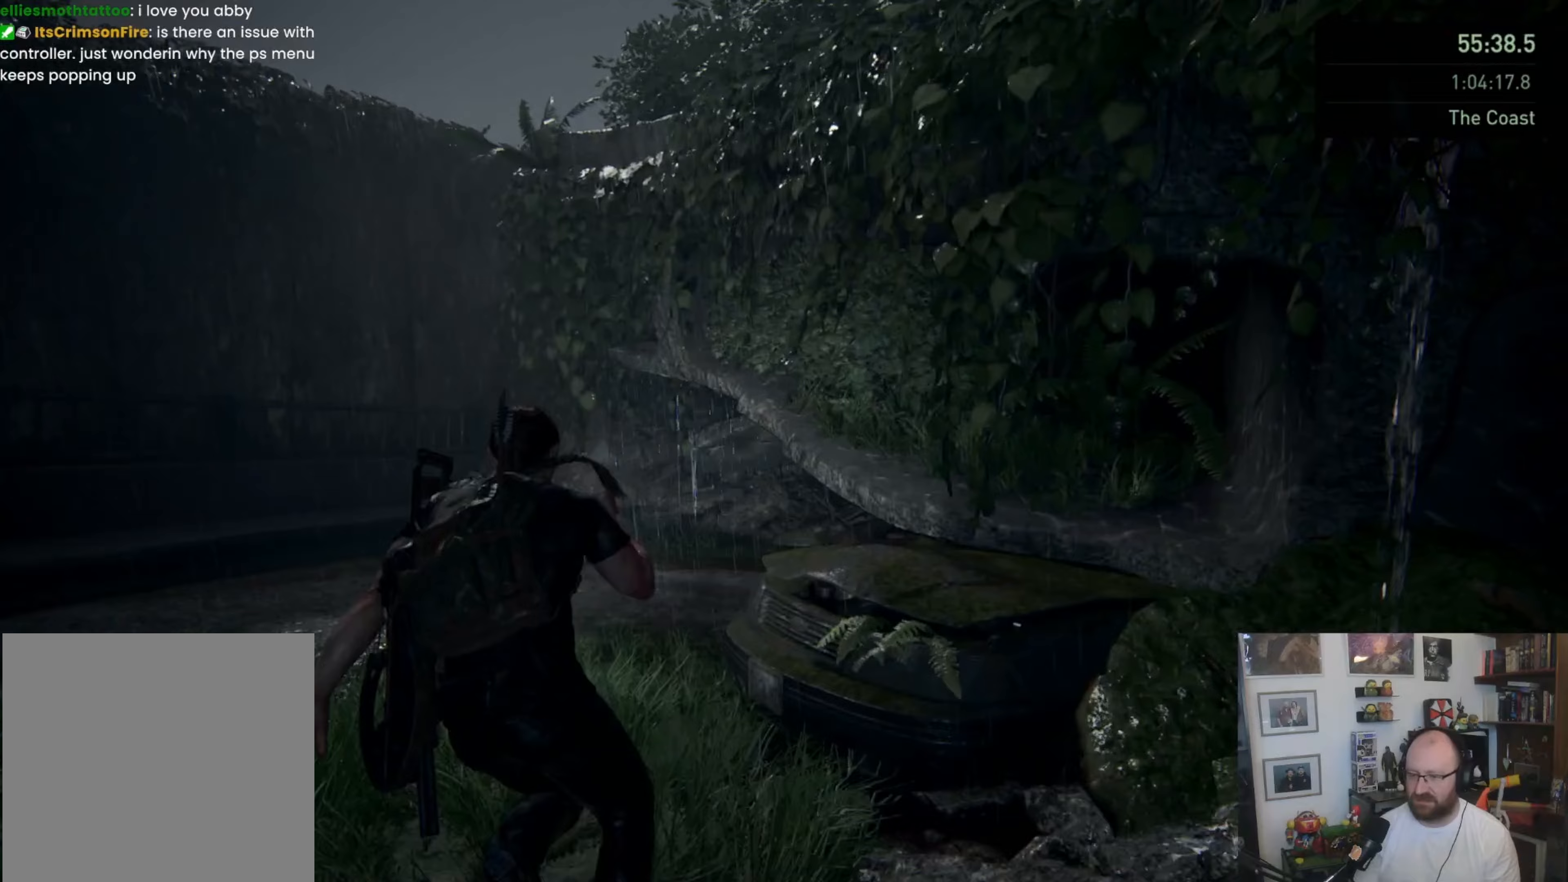
{"buttons": ["L1"], "left_stick": "up-left", "right_stick": "right", "events": [[167, "L1", "up"], [200, "left_stick", "up-left"], [333, "L1", "down"], [367, "L1", "up"], [500, "L1", "down"]]}
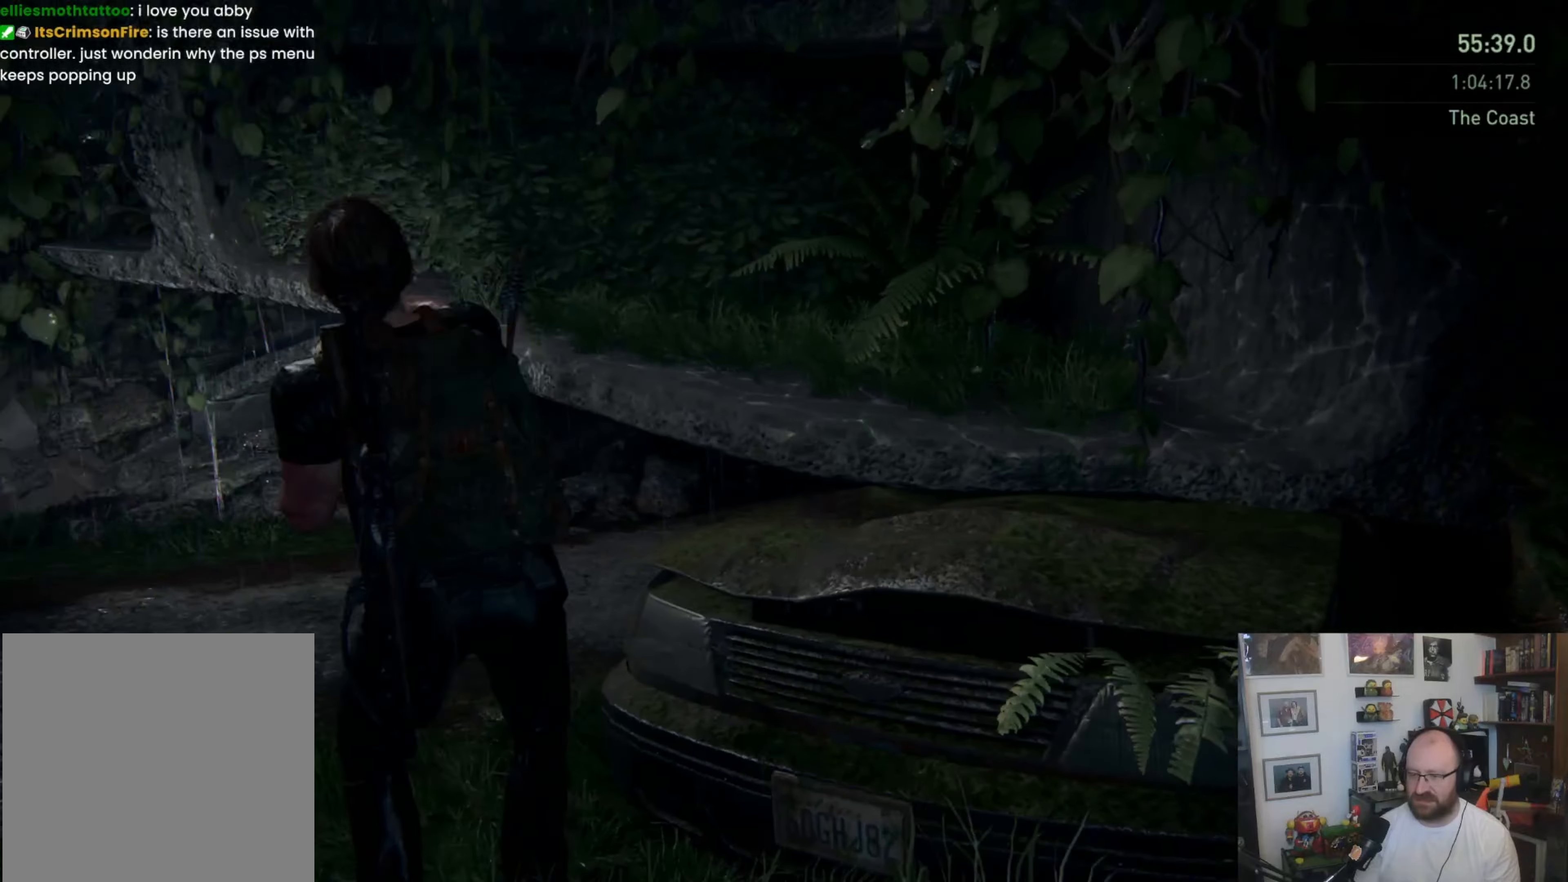
{"buttons": [], "left_stick": "up-left", "right_stick": "center", "events": [[67, "right_stick", "center"], [100, "L1", "up"], [200, "L1", "down"], [300, "L1", "up"]]}
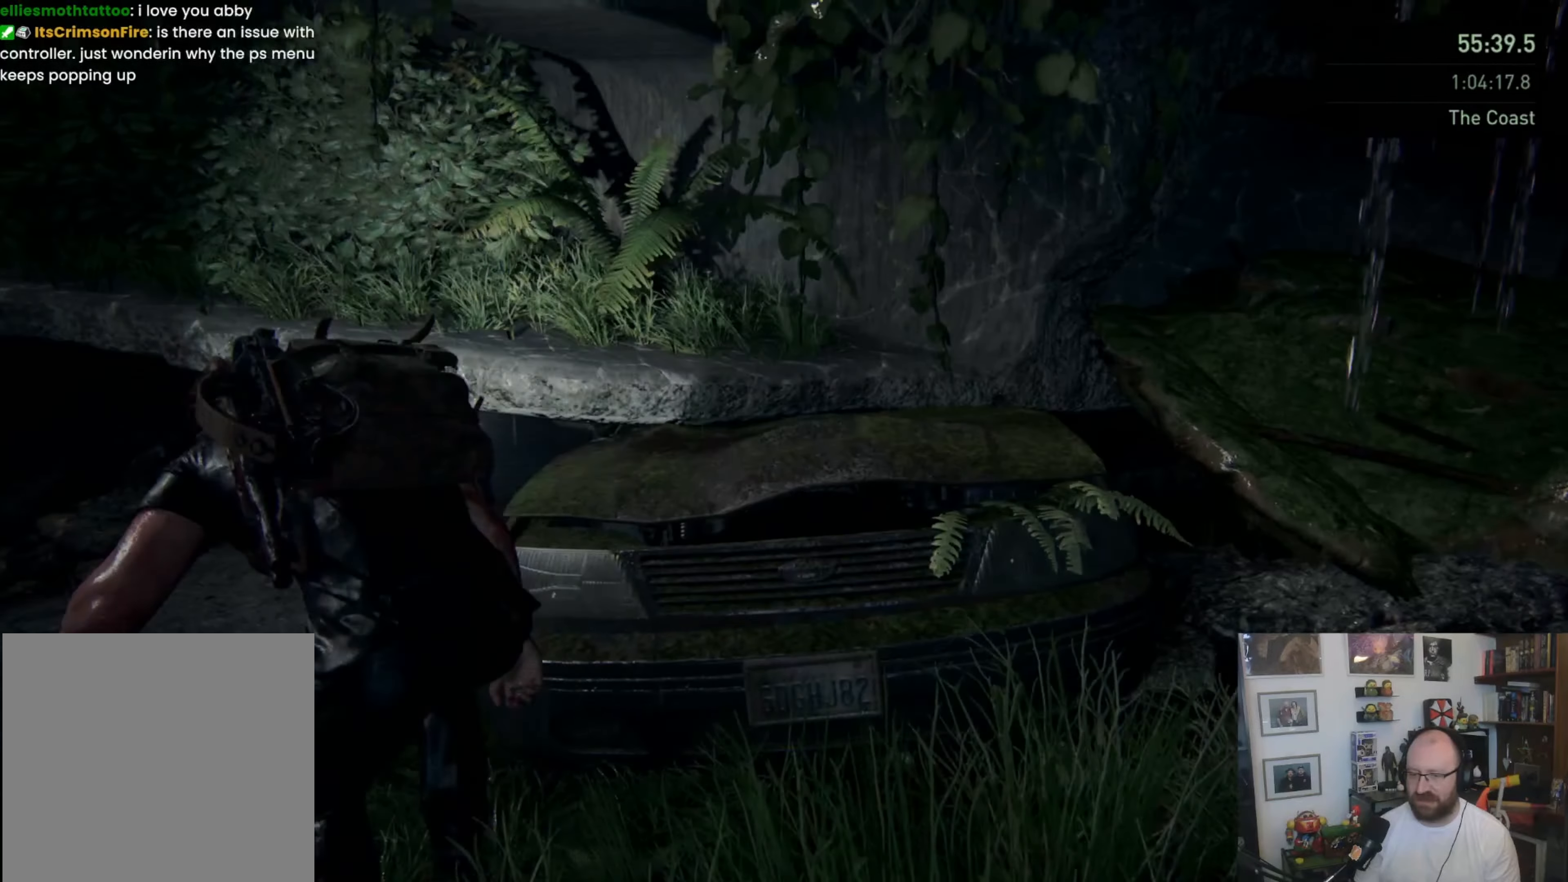
{"buttons": ["CIRCLE"], "left_stick": "up", "right_stick": "center", "events": [[67, "left_stick", "left"], [233, "left_stick", "up-left"], [467, "CIRCLE", "down"], [467, "left_stick", "up"]]}
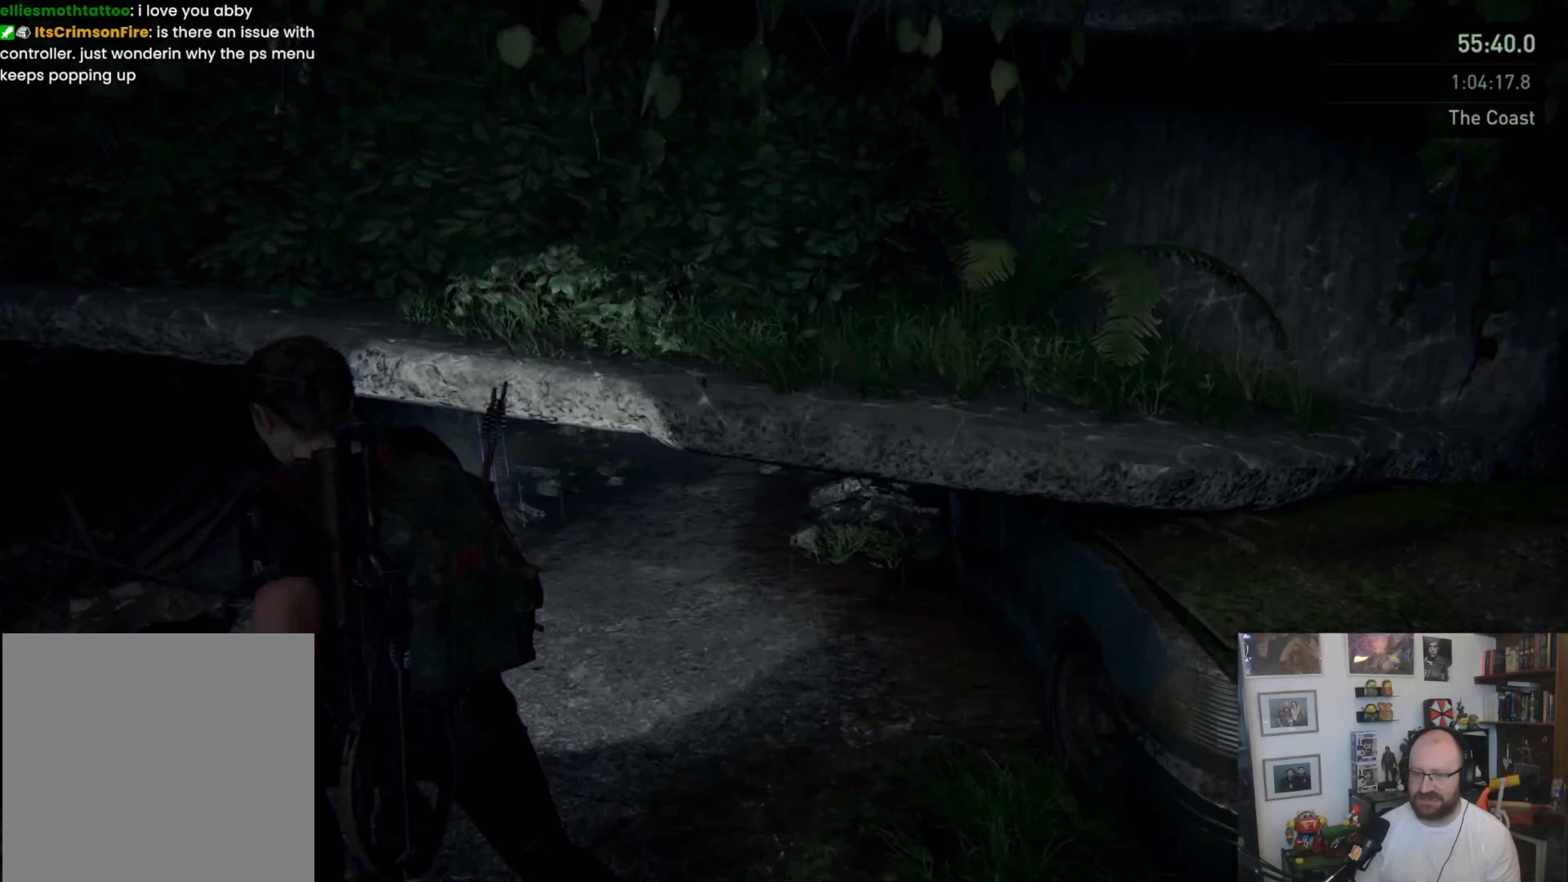
{"buttons": [], "left_stick": "up", "right_stick": "up", "events": [[167, "CIRCLE", "up"], [400, "right_stick", "up"]]}
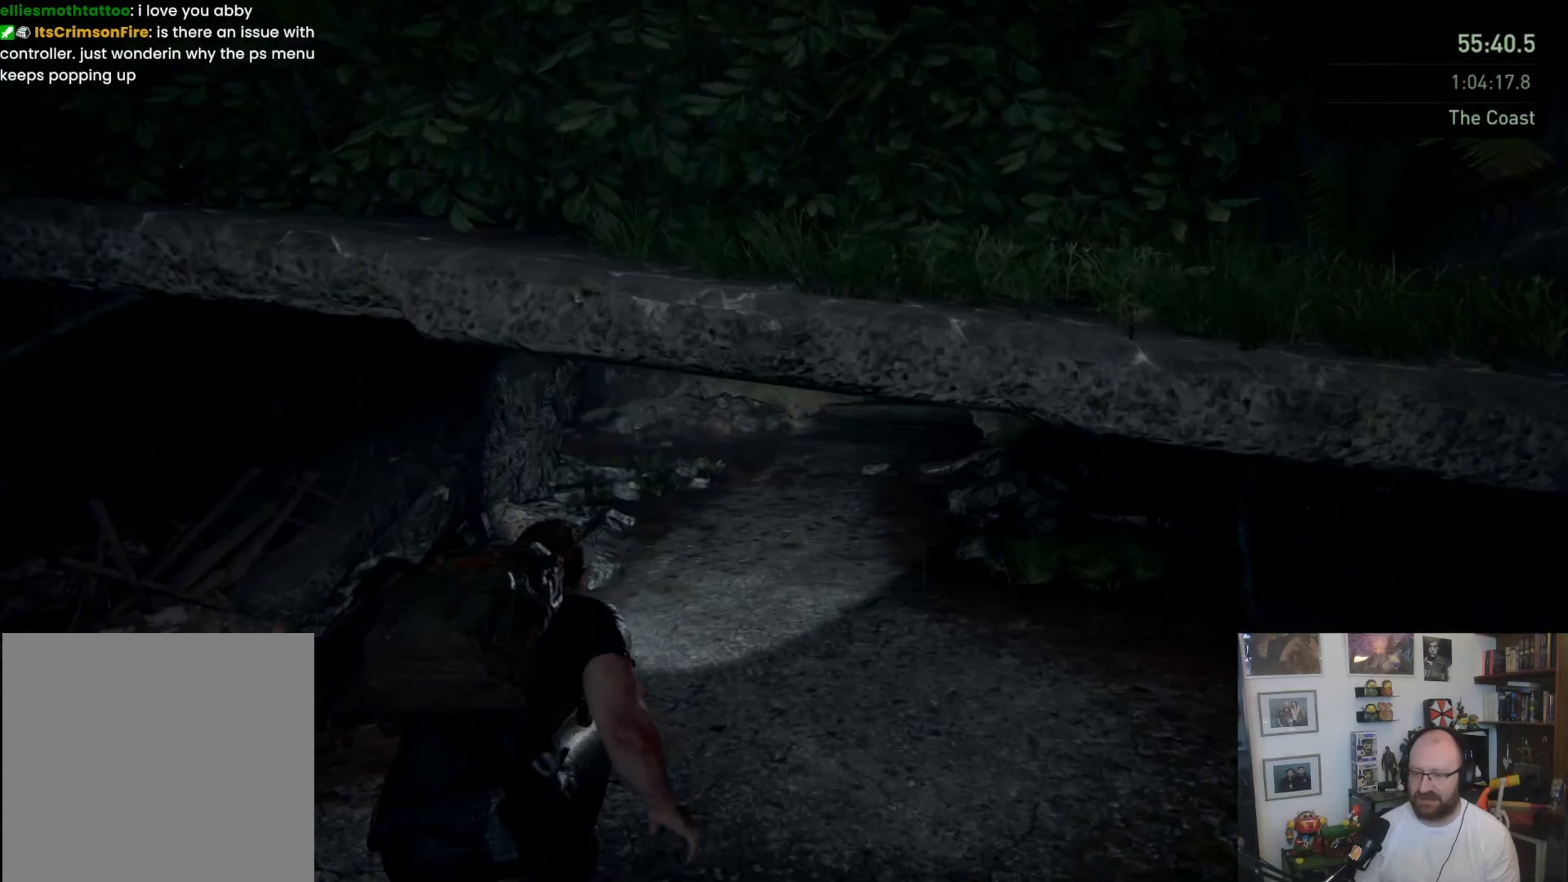
{"buttons": [], "left_stick": "up", "right_stick": "center", "events": [[67, "right_stick", "center"]]}
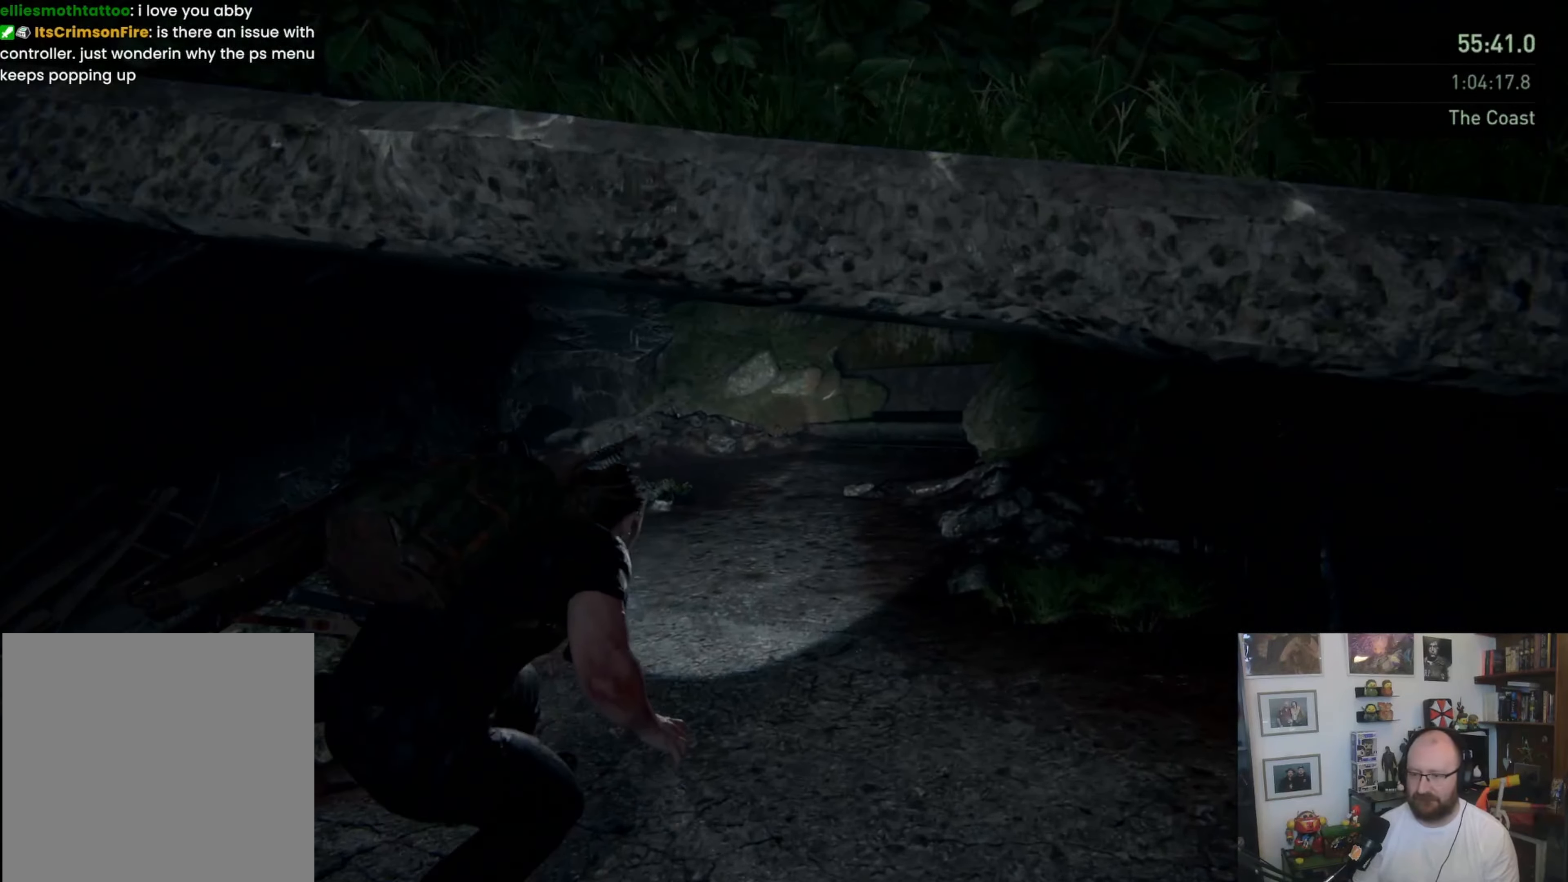
{"buttons": [], "left_stick": "up", "right_stick": "center", "events": []}
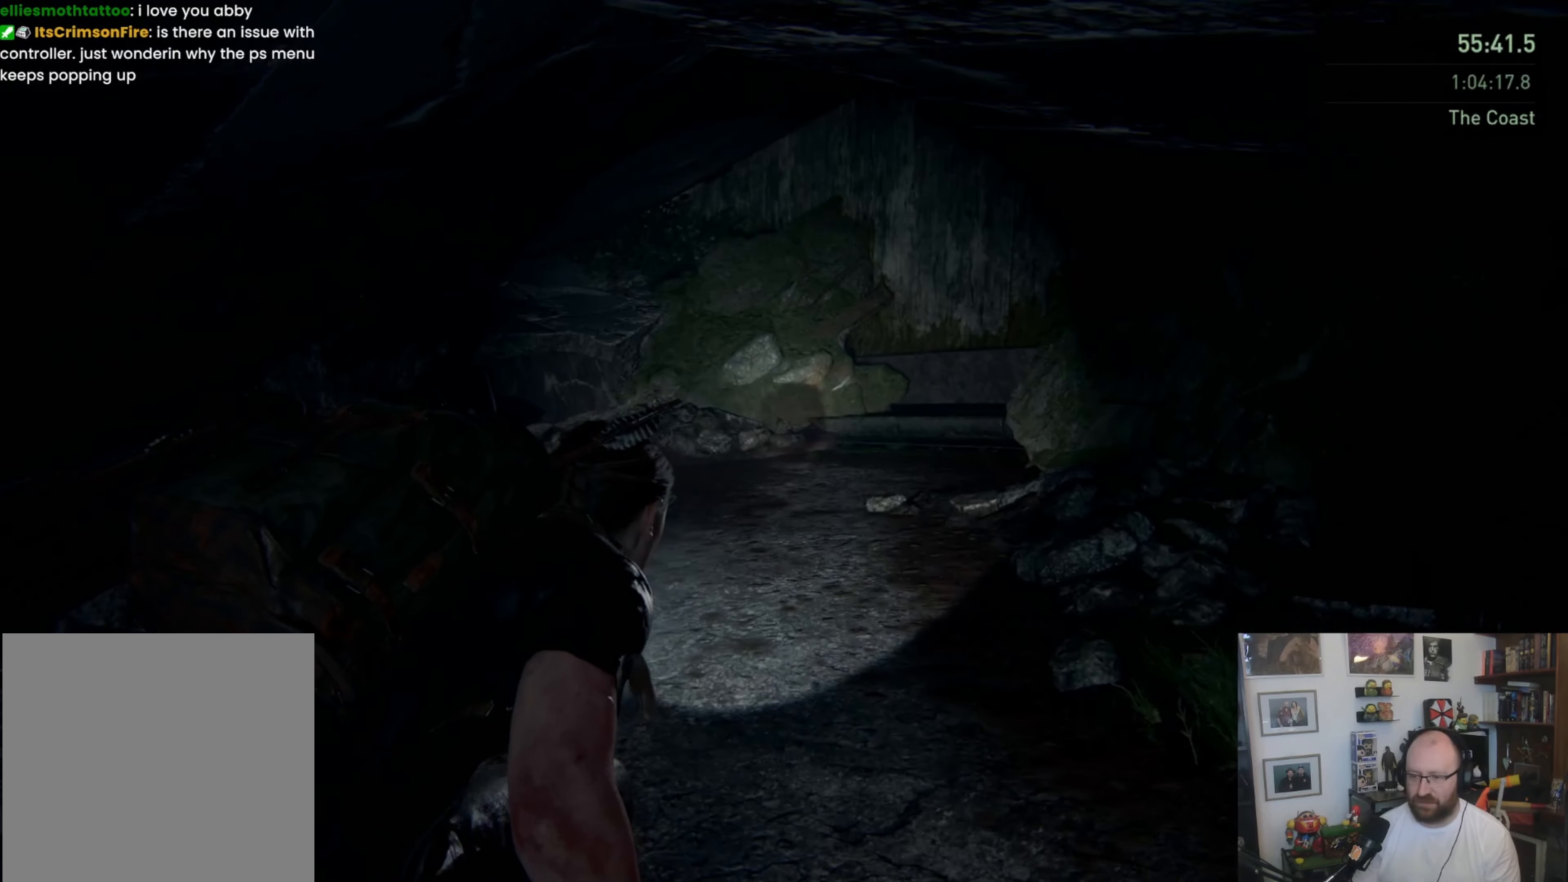
{"buttons": [], "left_stick": "up", "right_stick": "center", "events": [[167, "right_stick", "left"], [433, "right_stick", "center"]]}
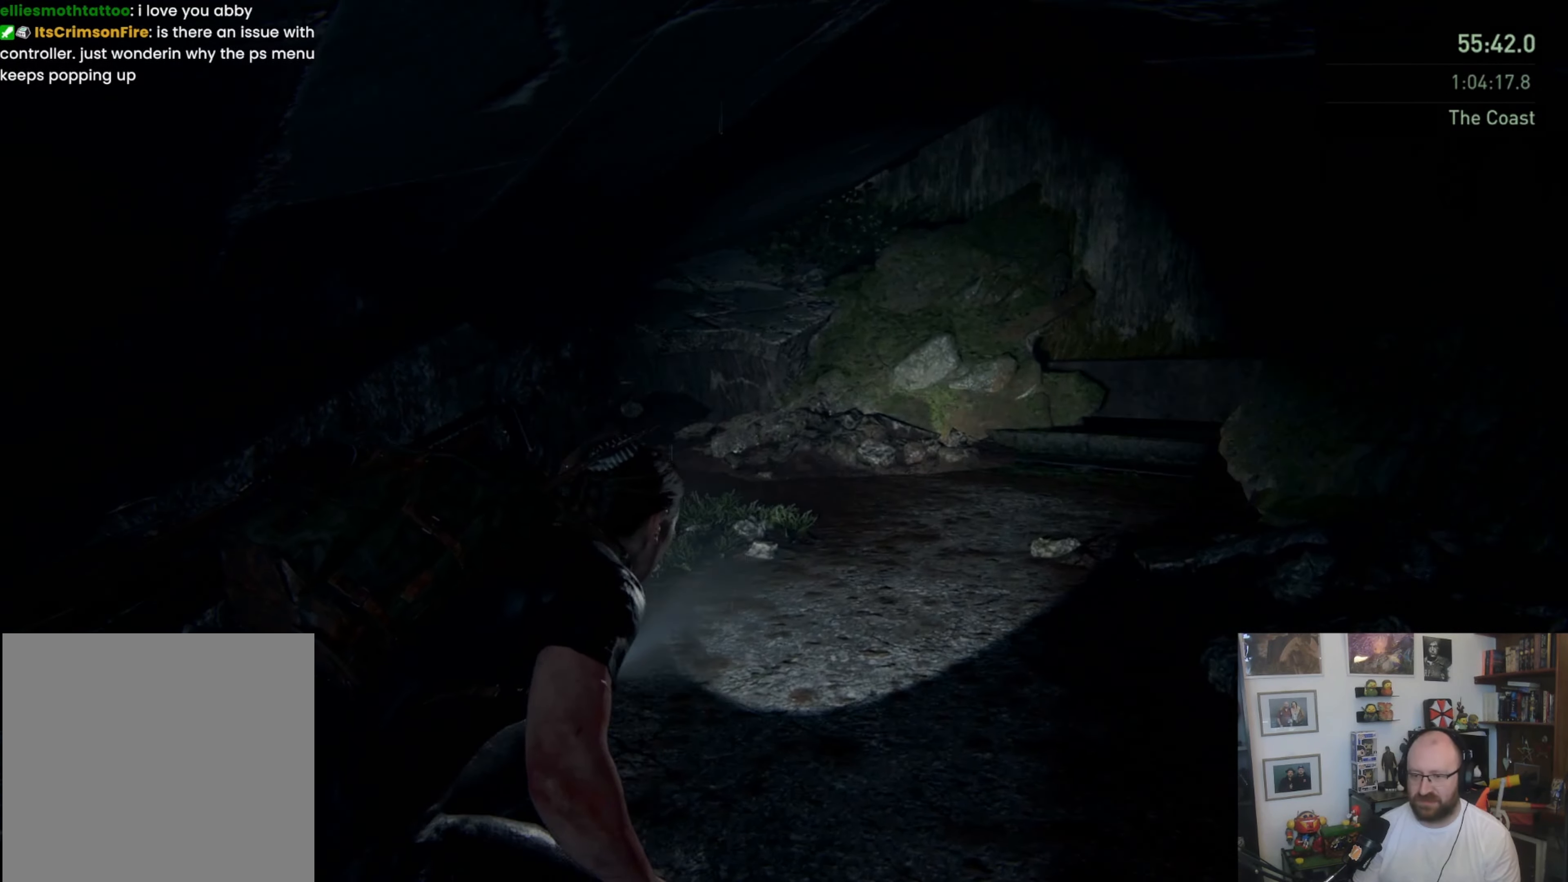
{"buttons": [], "left_stick": "up", "right_stick": "left", "events": [[333, "right_stick", "left"]]}
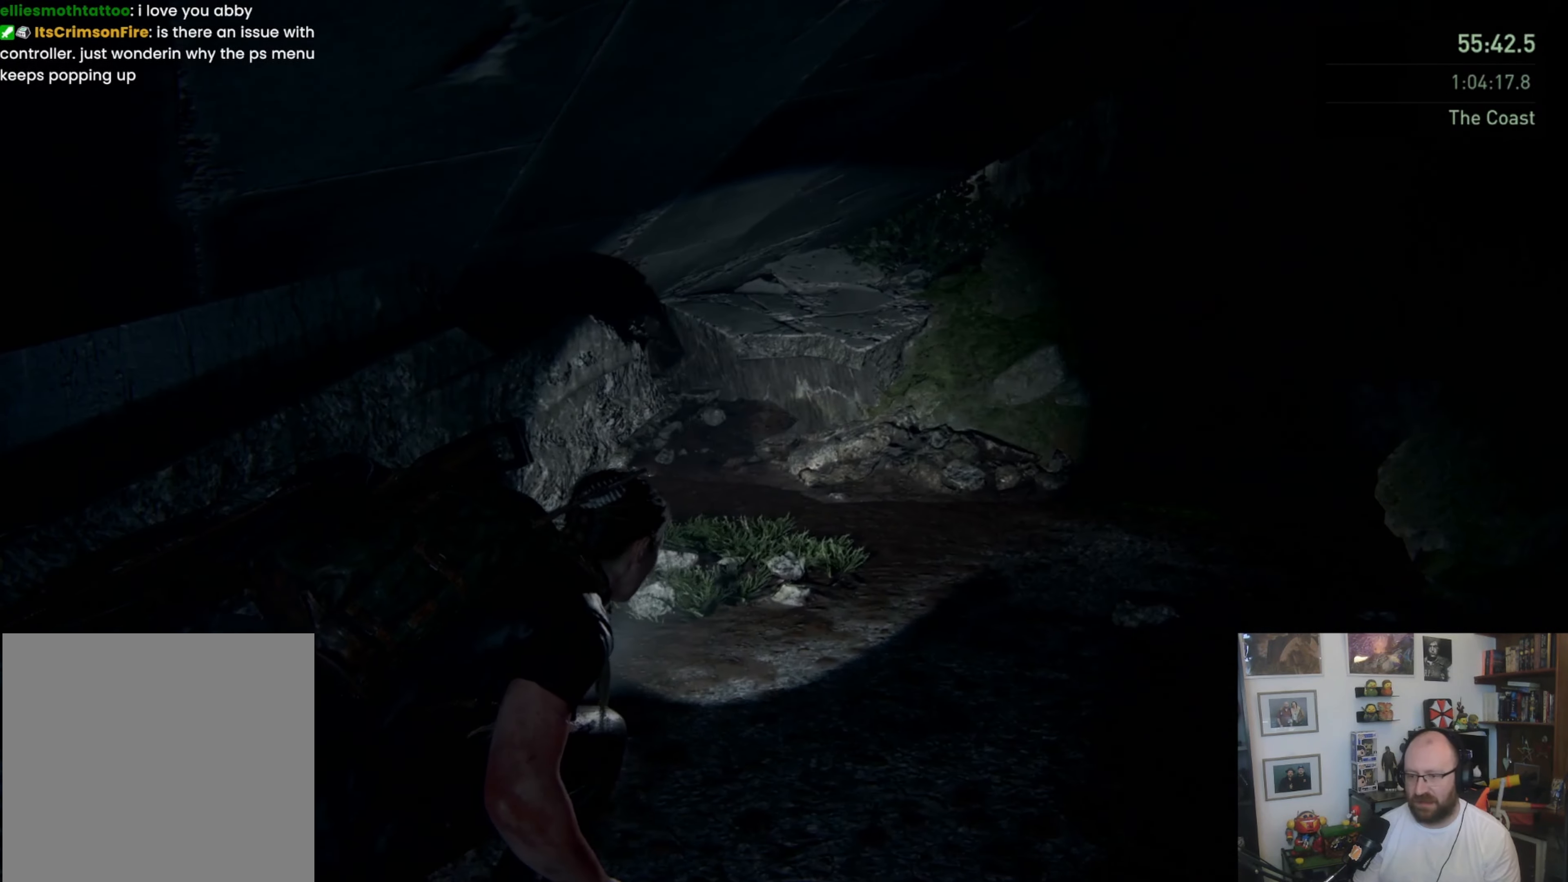
{"buttons": [], "left_stick": "up-right", "right_stick": "center", "events": [[33, "right_stick", "center"], [100, "left_stick", "up-right"], [367, "CIRCLE", "down"], [500, "CIRCLE", "up"]]}
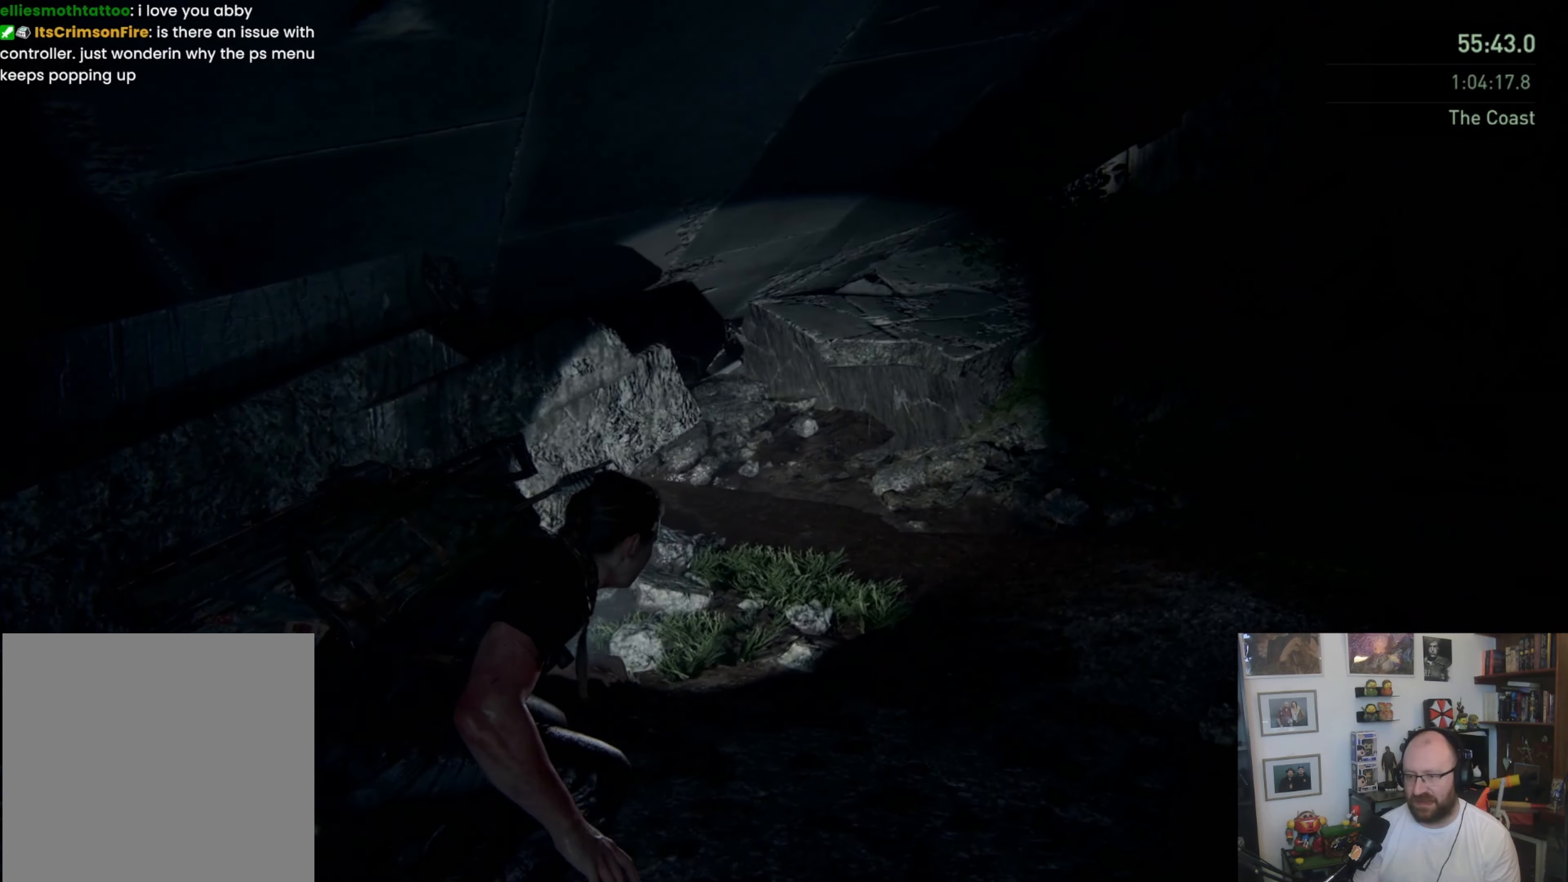
{"buttons": [], "left_stick": "up-right", "right_stick": "center", "events": [[200, "right_stick", "left"], [467, "right_stick", "center"]]}
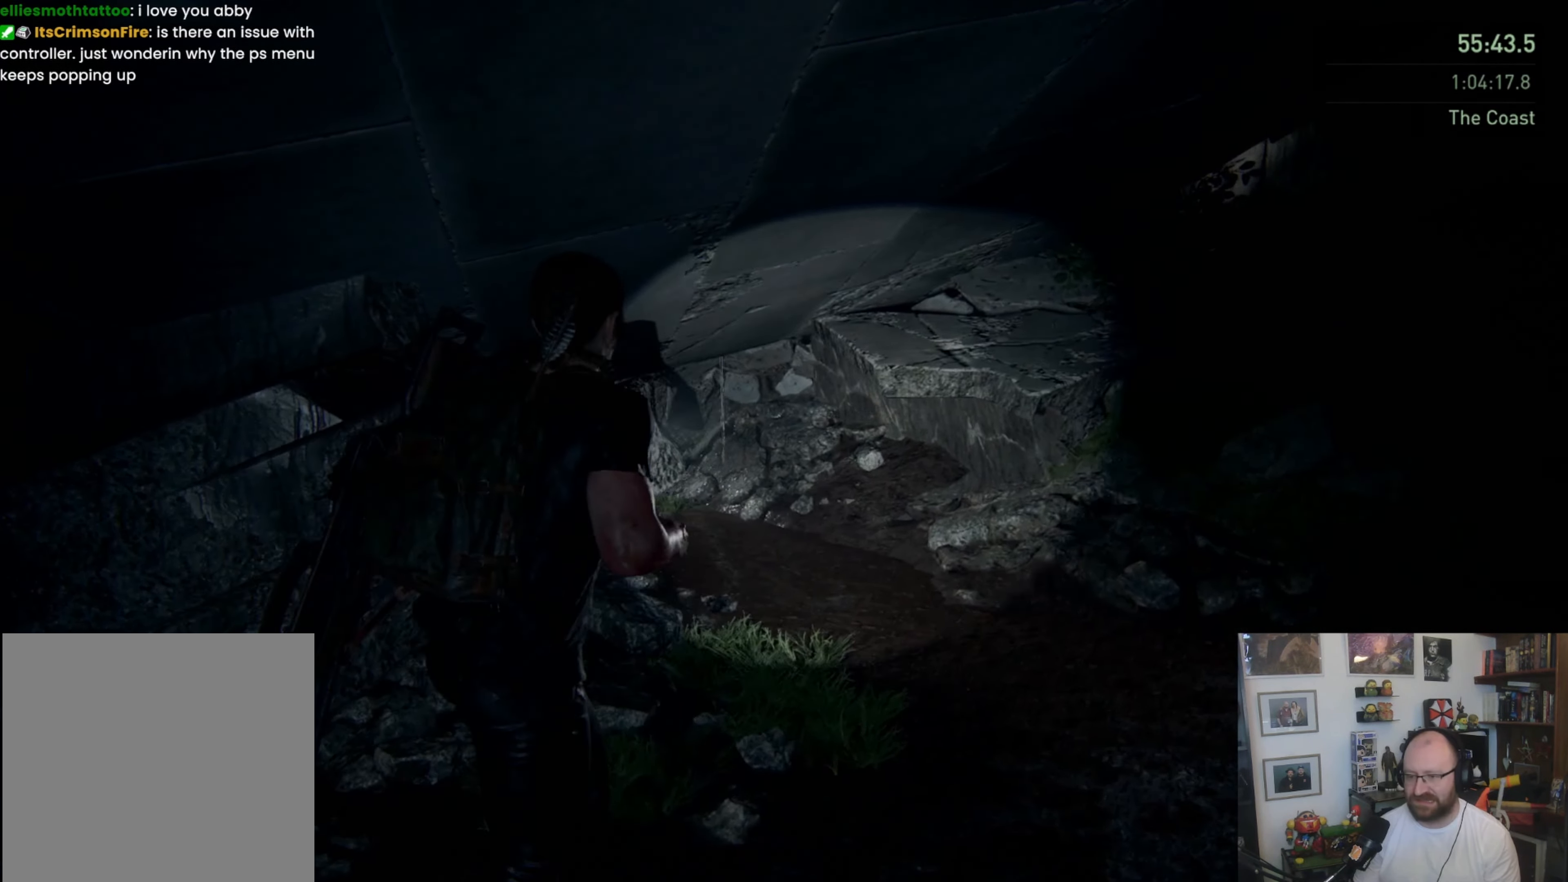
{"buttons": [], "left_stick": "up-right", "right_stick": "left", "events": [[300, "right_stick", "down-left"], [400, "right_stick", "left"]]}
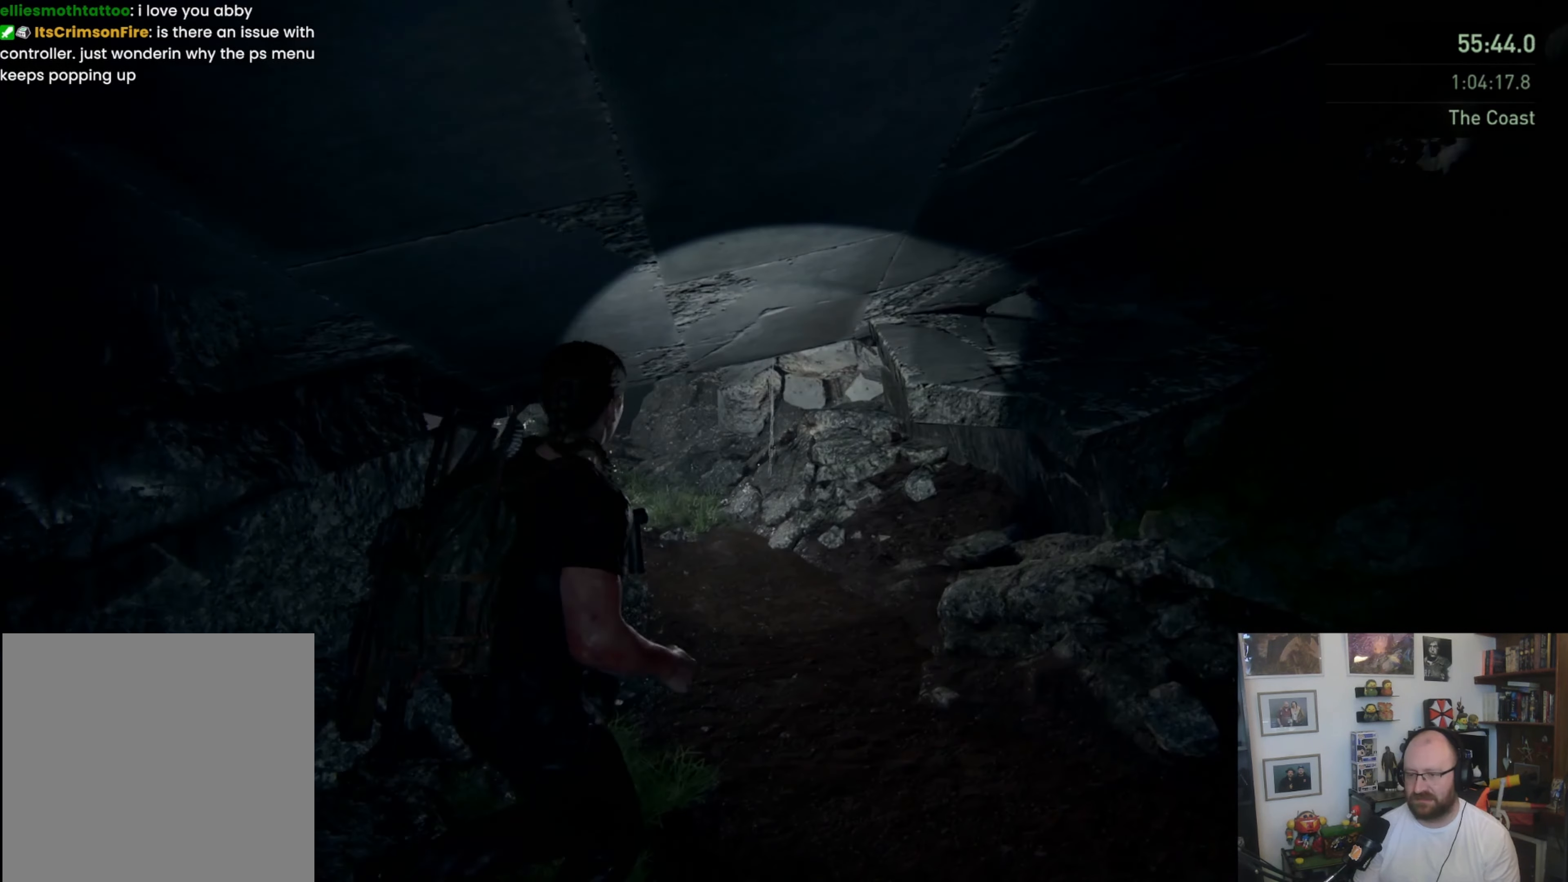
{"buttons": [], "left_stick": "up", "right_stick": "center", "events": [[67, "left_stick", "up"], [133, "right_stick", "center"]]}
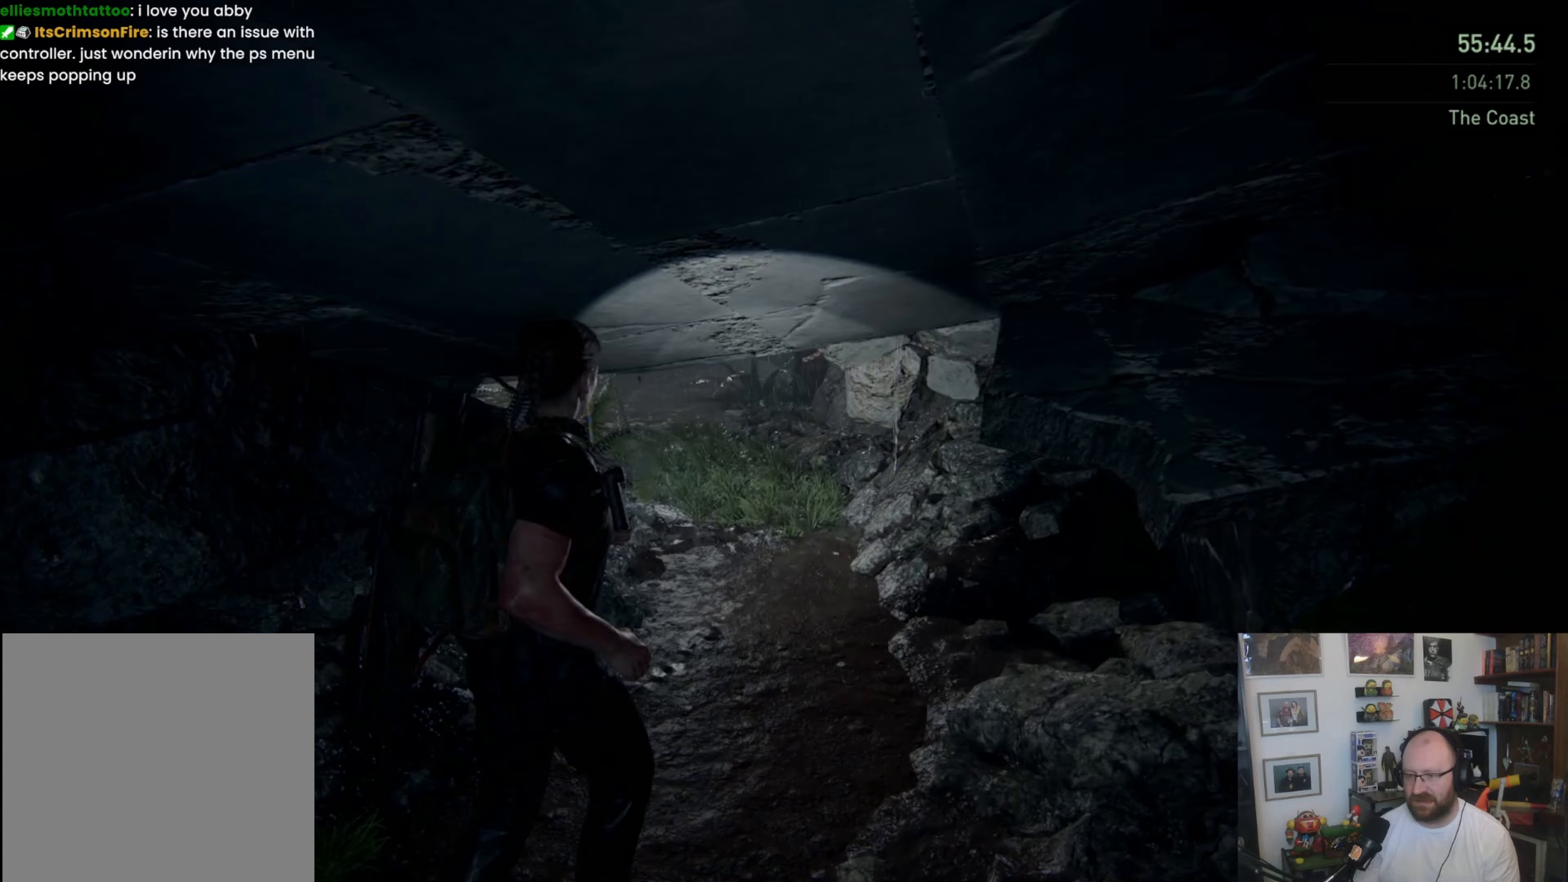
{"buttons": ["CIRCLE"], "left_stick": "up", "right_stick": "center", "events": [[367, "CIRCLE", "down"]]}
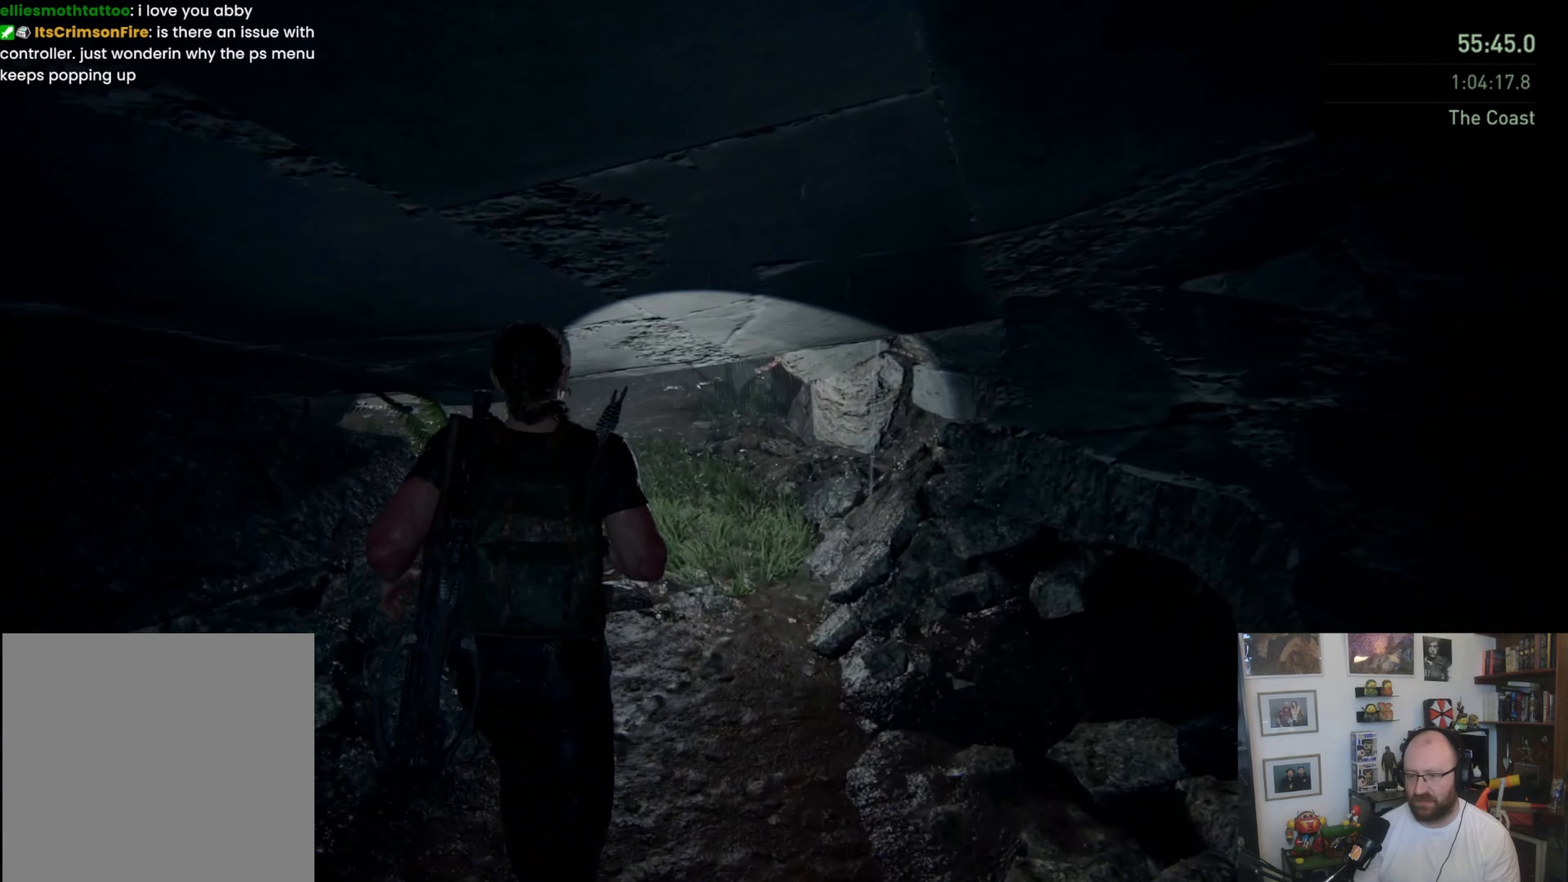
{"buttons": [], "left_stick": "up", "right_stick": "up-left", "events": [[33, "CIRCLE", "up"], [300, "right_stick", "up"], [467, "right_stick", "up-left"]]}
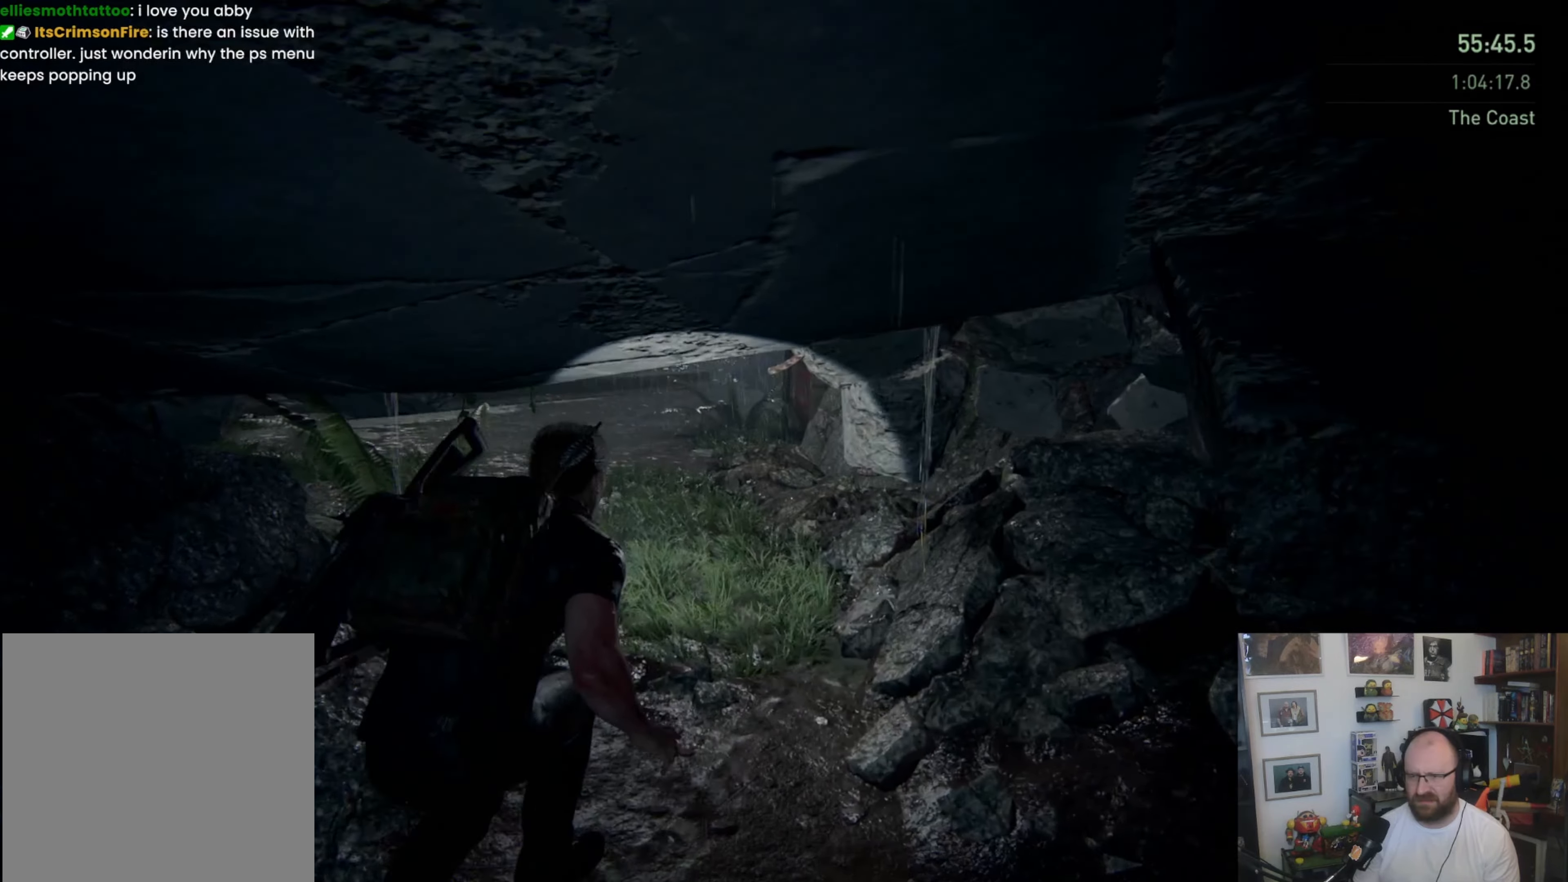
{"buttons": [], "left_stick": "up", "right_stick": "down-left", "events": [[100, "right_stick", "center"], [400, "right_stick", "down-left"]]}
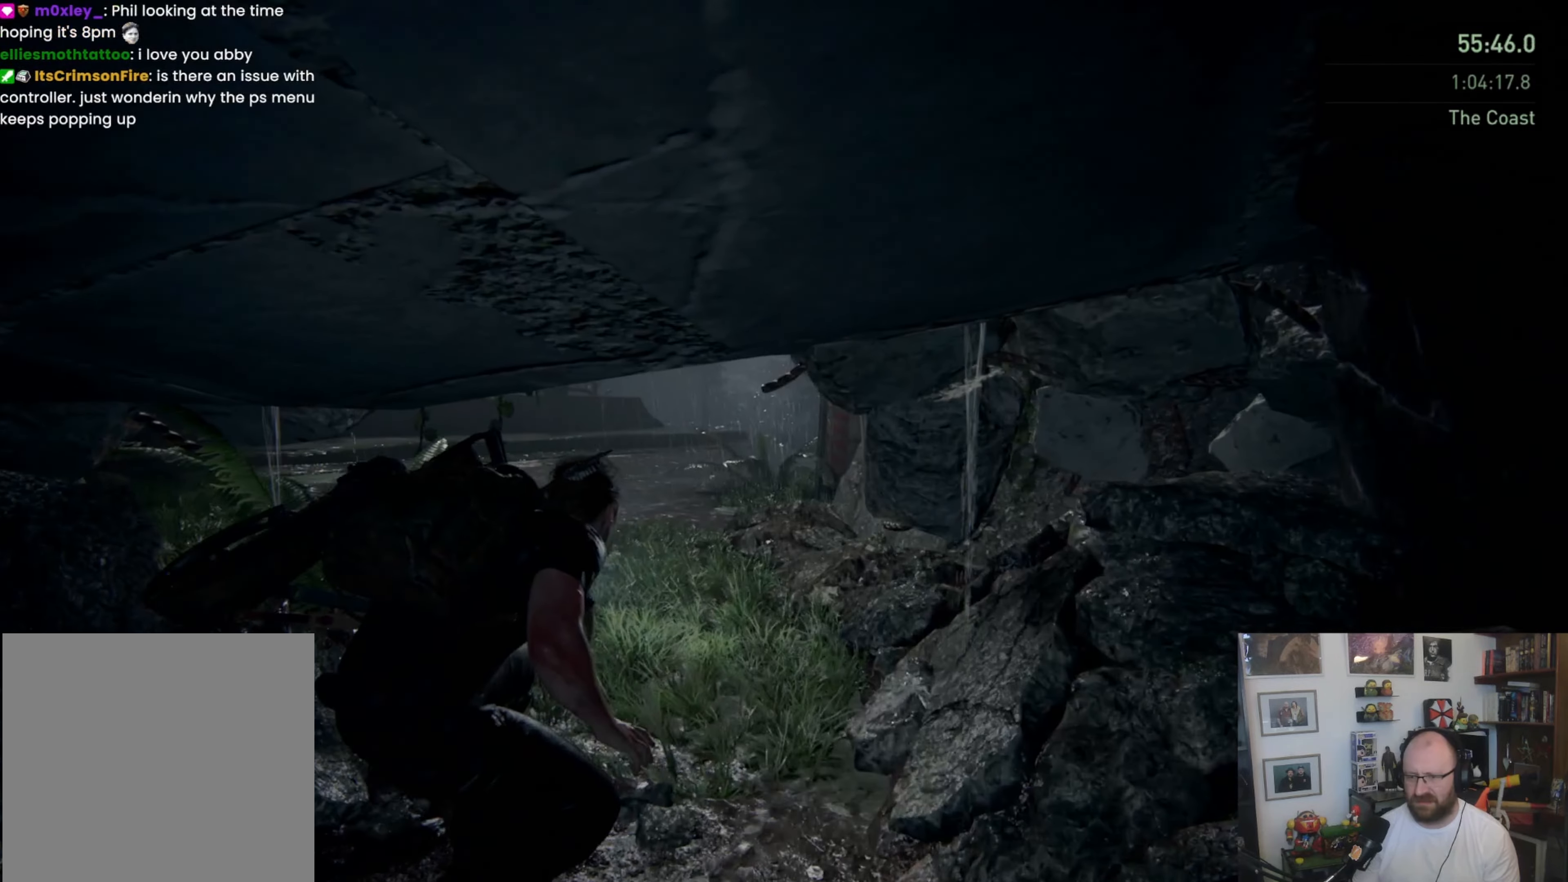
{"buttons": [], "left_stick": "up", "right_stick": "center", "events": [[67, "right_stick", "center"]]}
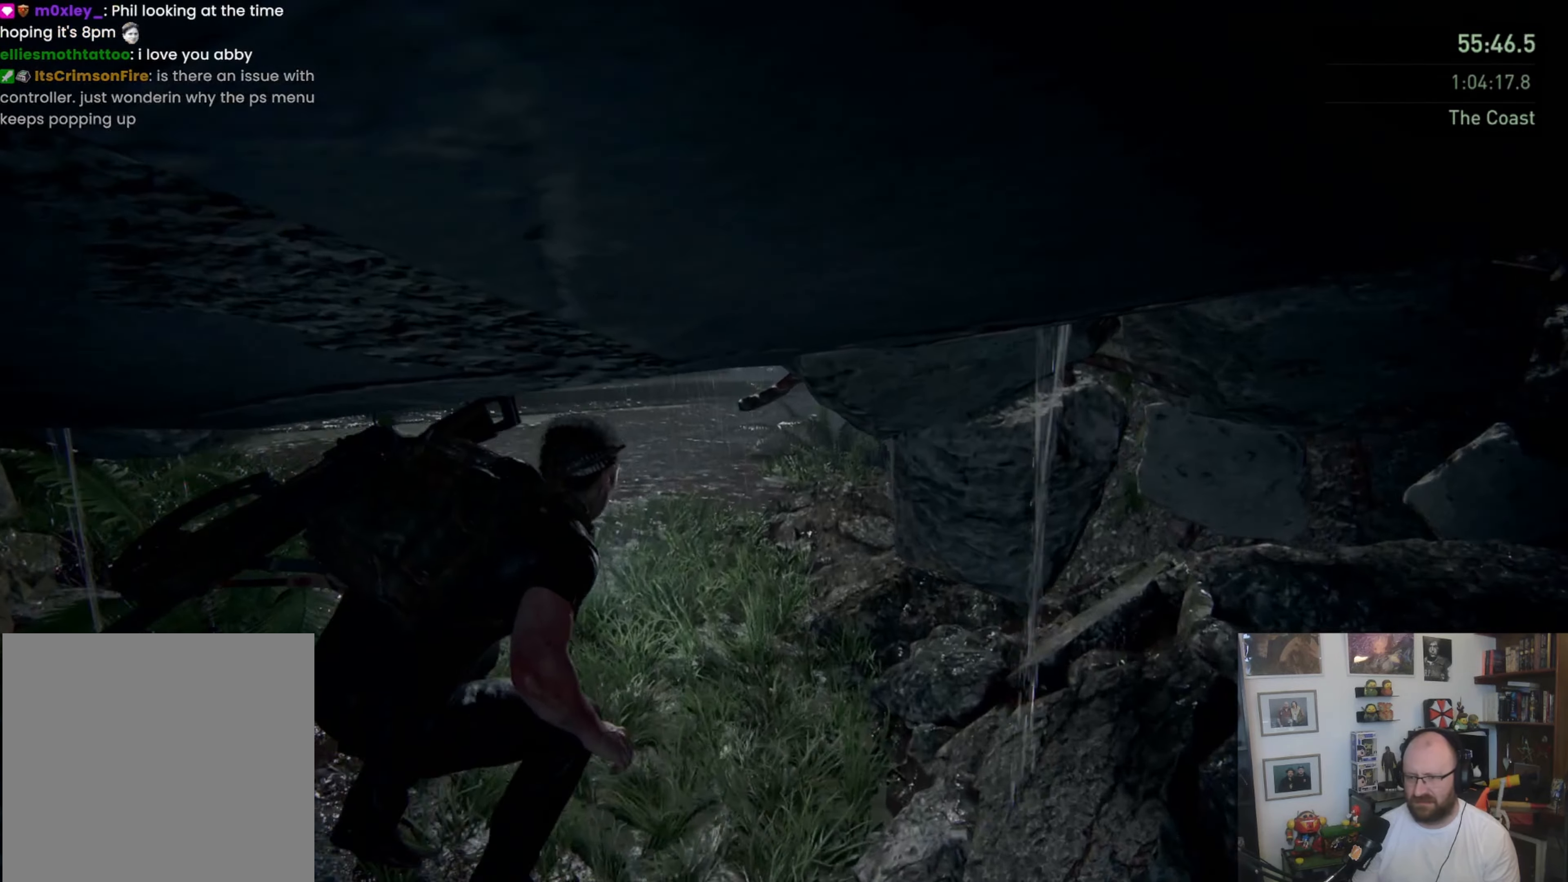
{"buttons": [], "left_stick": "up", "right_stick": "center", "events": [[33, "right_stick", "right"], [367, "right_stick", "center"]]}
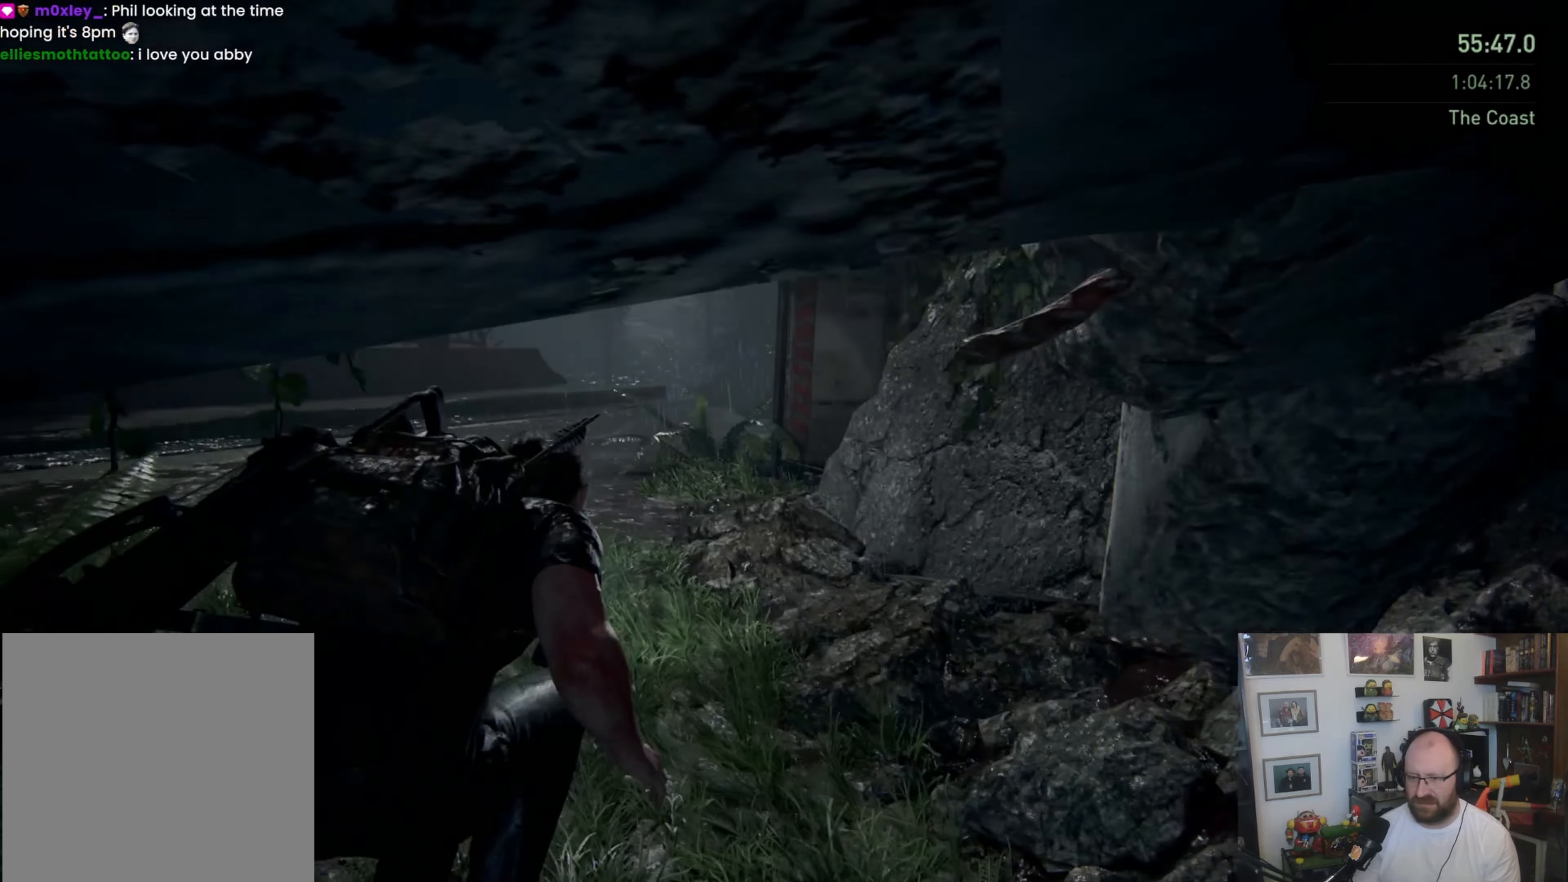
{"buttons": [], "left_stick": "up", "right_stick": "center", "events": [[367, "L1", "down"], [433, "L1", "up"]]}